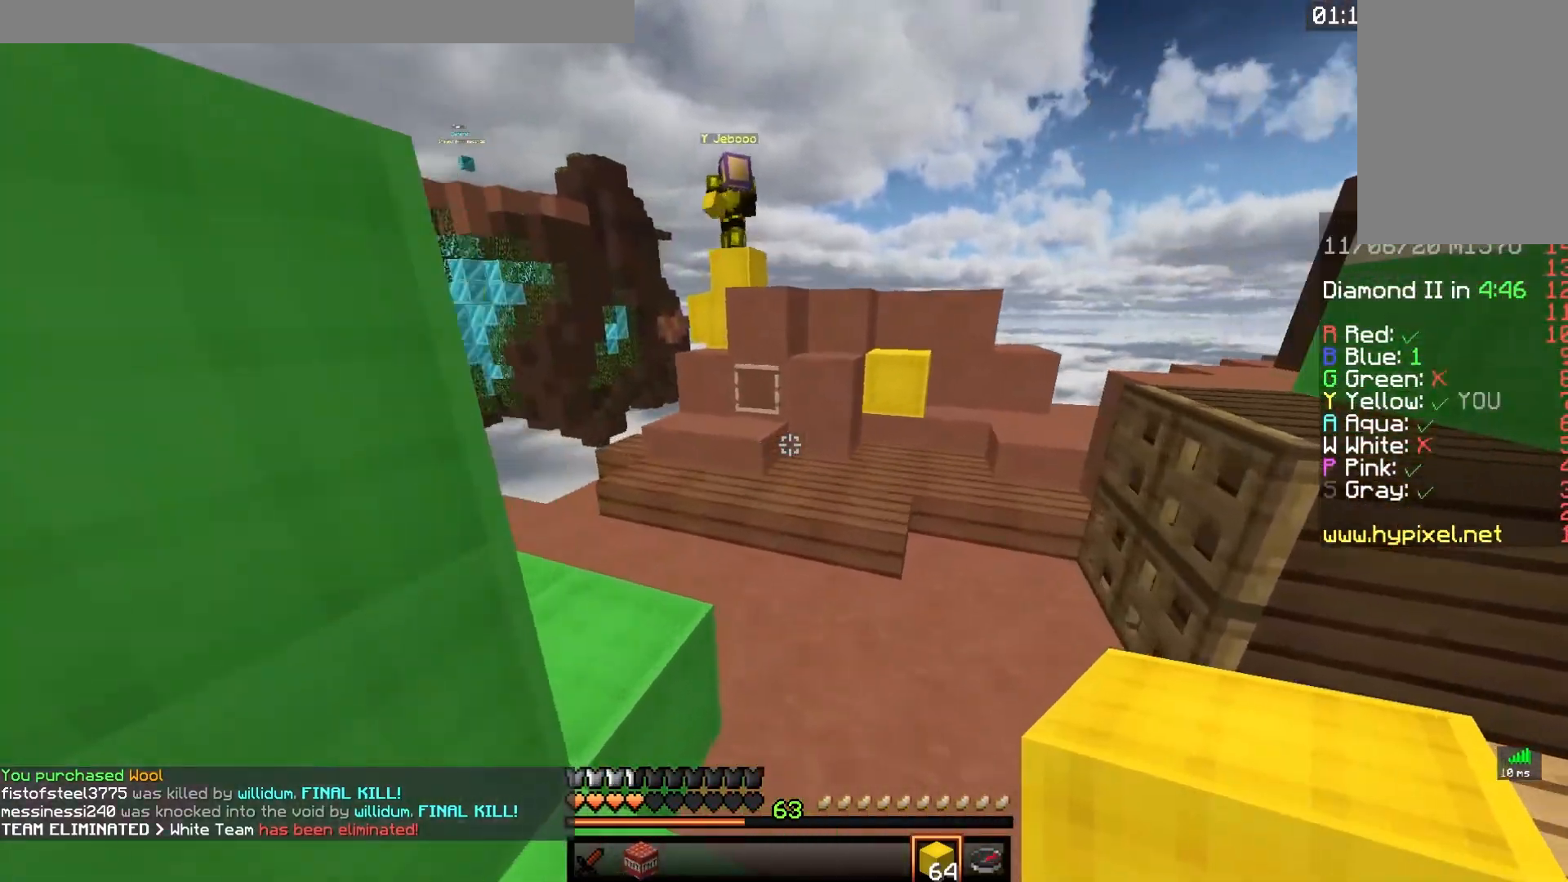
Gameplay with keyboard and mouse; each line is a JSON object with the keys and mouse buttons held at the frame after it. "events" lists presses ("down") and releases ("up") of "a", "d", "s", "space", "w", "mouse_left" and "mouse_right" between this image and that frame as [ms after this image, input, new state], when the widget could be followed in between. "mouse_left", "mouse_right" = the "left", "right" buttons of the "mouse" list. No other keys are recorded. Fast repeated clicks can show as one long hold. Mouse movement is not recorded.
{"keys": ["d", "space", "w"], "mouse": [], "events": [[217, "d", "down"], [467, "space", "down"]]}
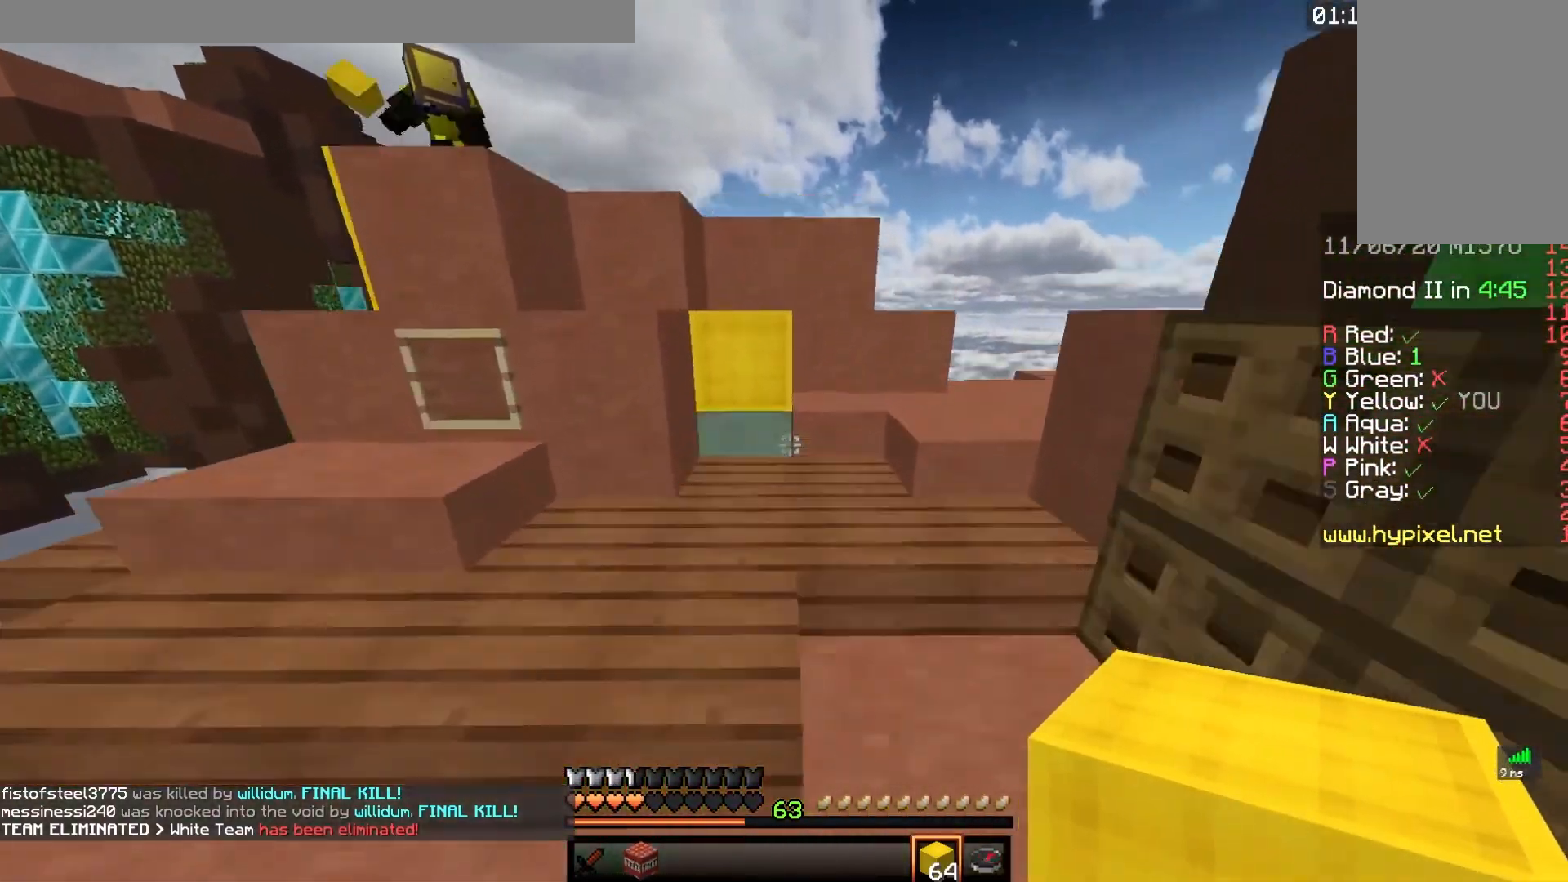
{"keys": ["w"], "mouse": [], "events": [[17, "d", "up"], [100, "d", "down"], [217, "space", "up"], [383, "d", "up"]]}
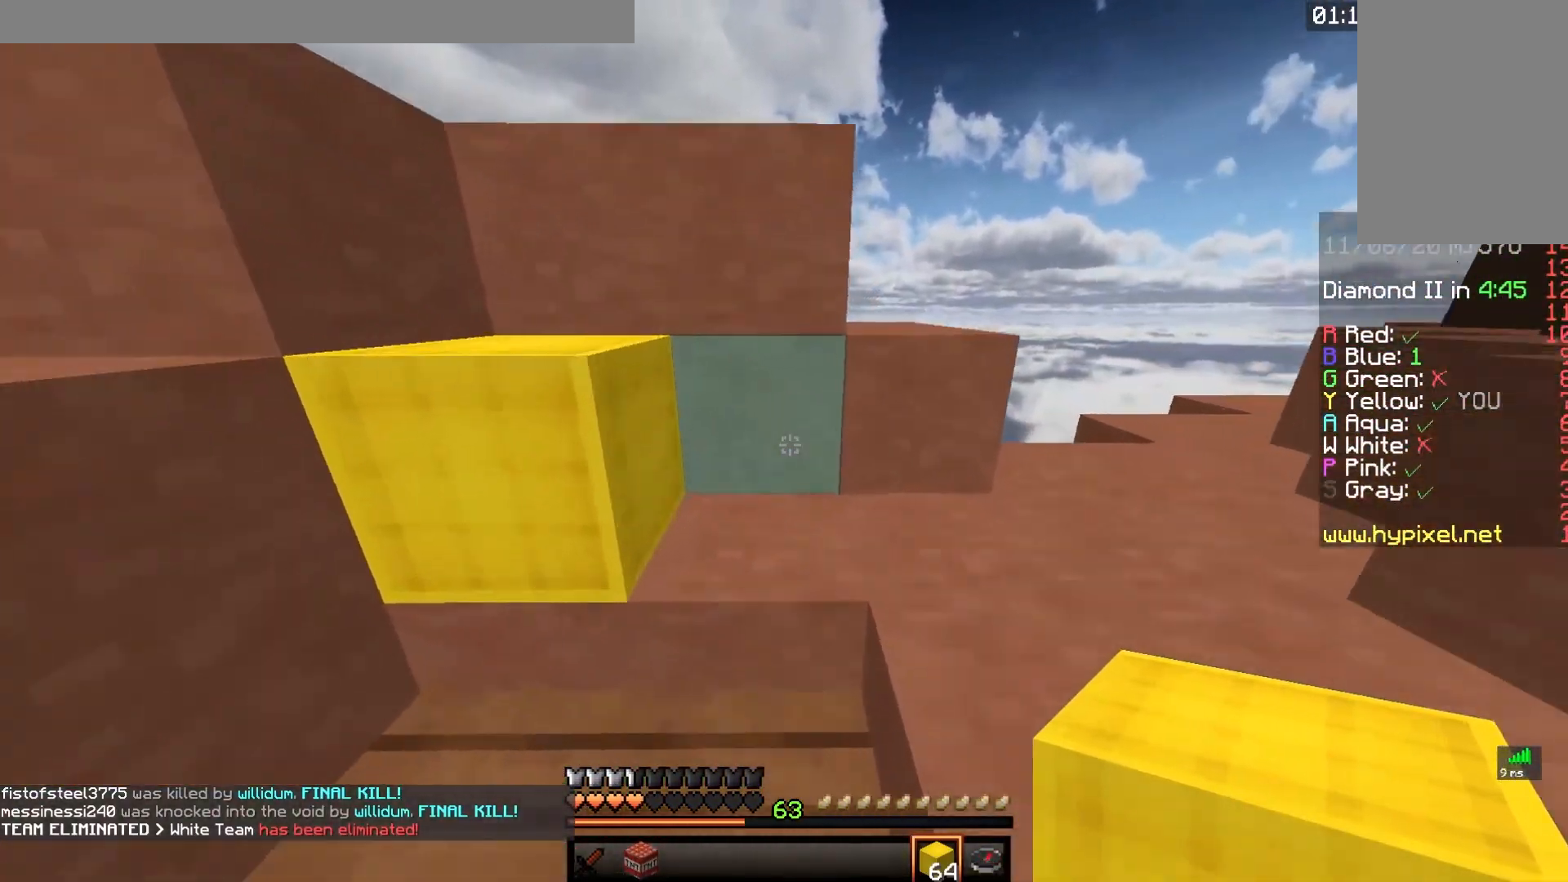
{"keys": ["a", "w"], "mouse": [], "events": [[50, "d", "down"], [100, "space", "down"], [250, "d", "up"], [300, "a", "down"], [300, "space", "up"]]}
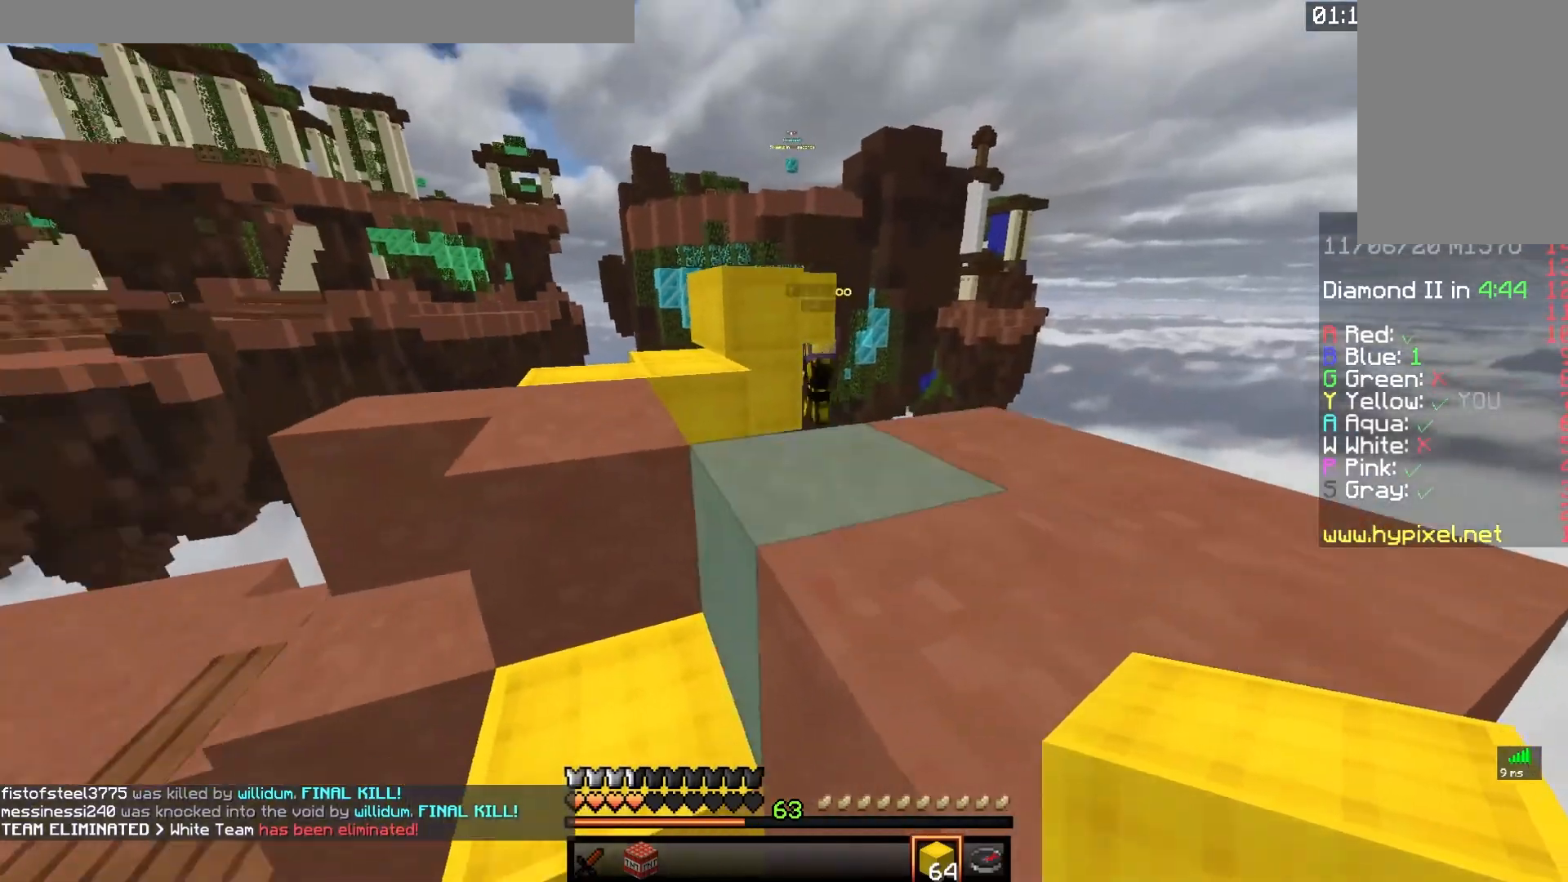
{"keys": ["a", "w"], "mouse": ["left"], "events": [[100, "space", "down"], [183, "a", "up"], [367, "a", "down"], [400, "space", "up"], [467, "mouse_left", "down"]]}
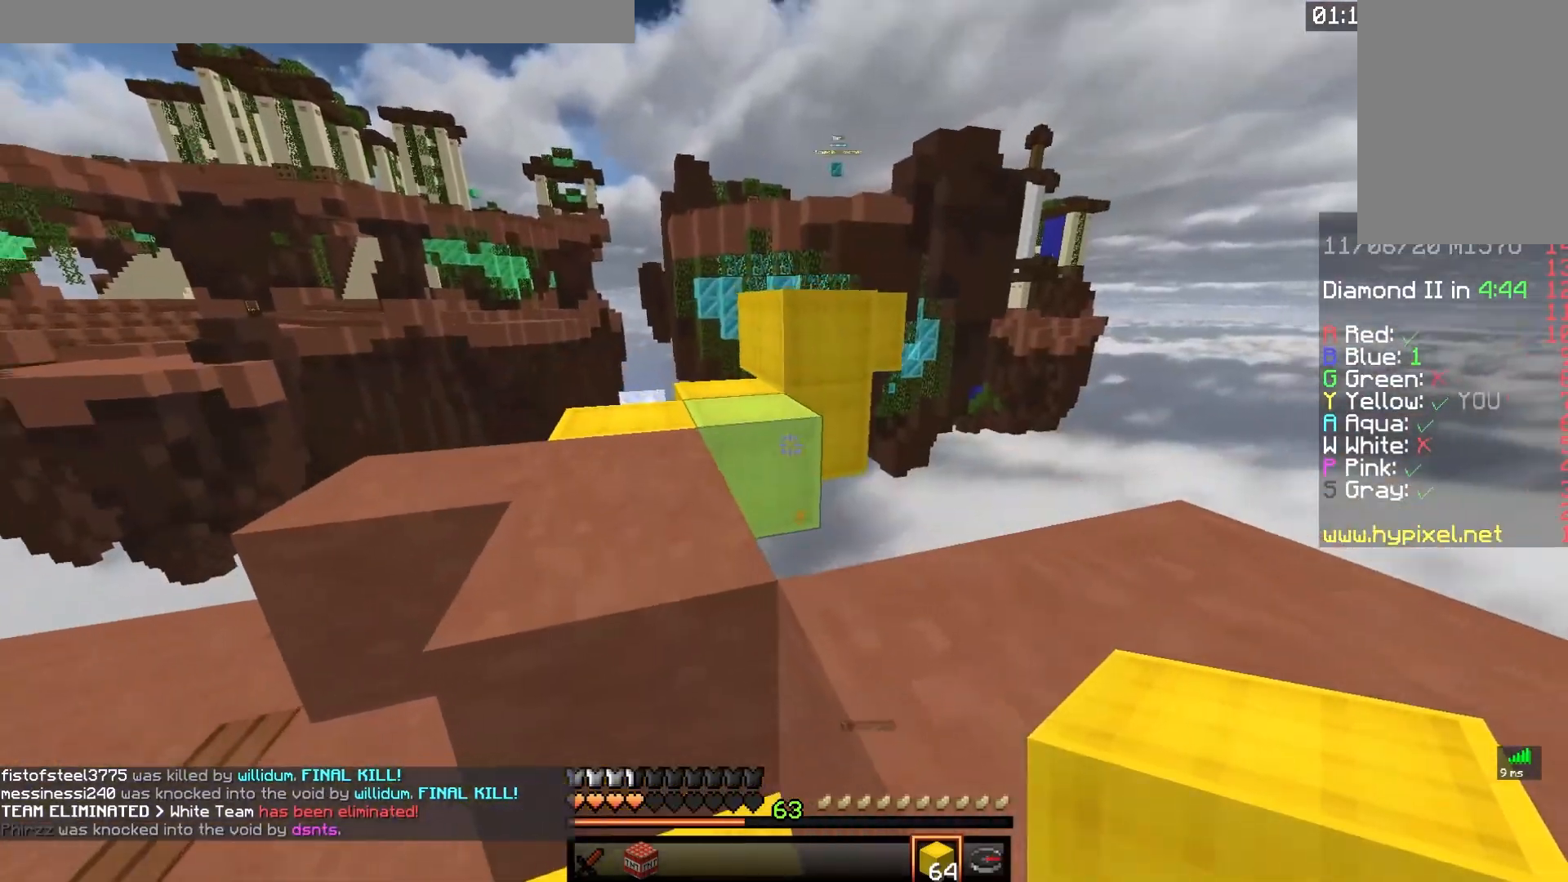
{"keys": ["a", "w"], "mouse": [], "events": [[50, "space", "down"], [83, "a", "up"], [117, "mouse_left", "up"], [183, "a", "down"], [317, "space", "up"]]}
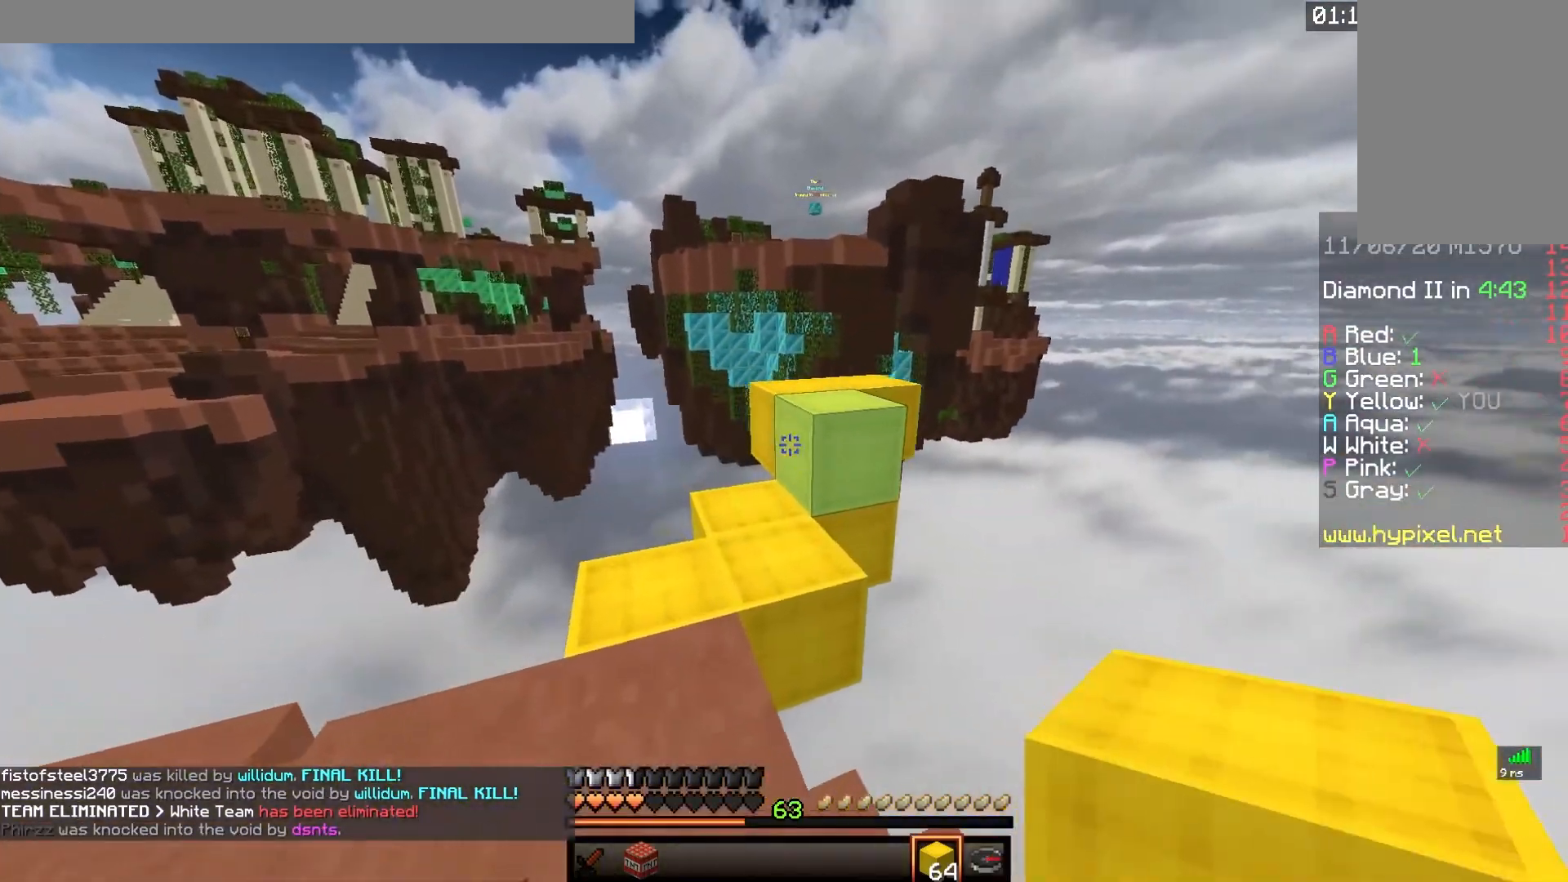
{"keys": ["space", "w"], "mouse": [], "events": [[50, "a", "up"], [450, "space", "down"]]}
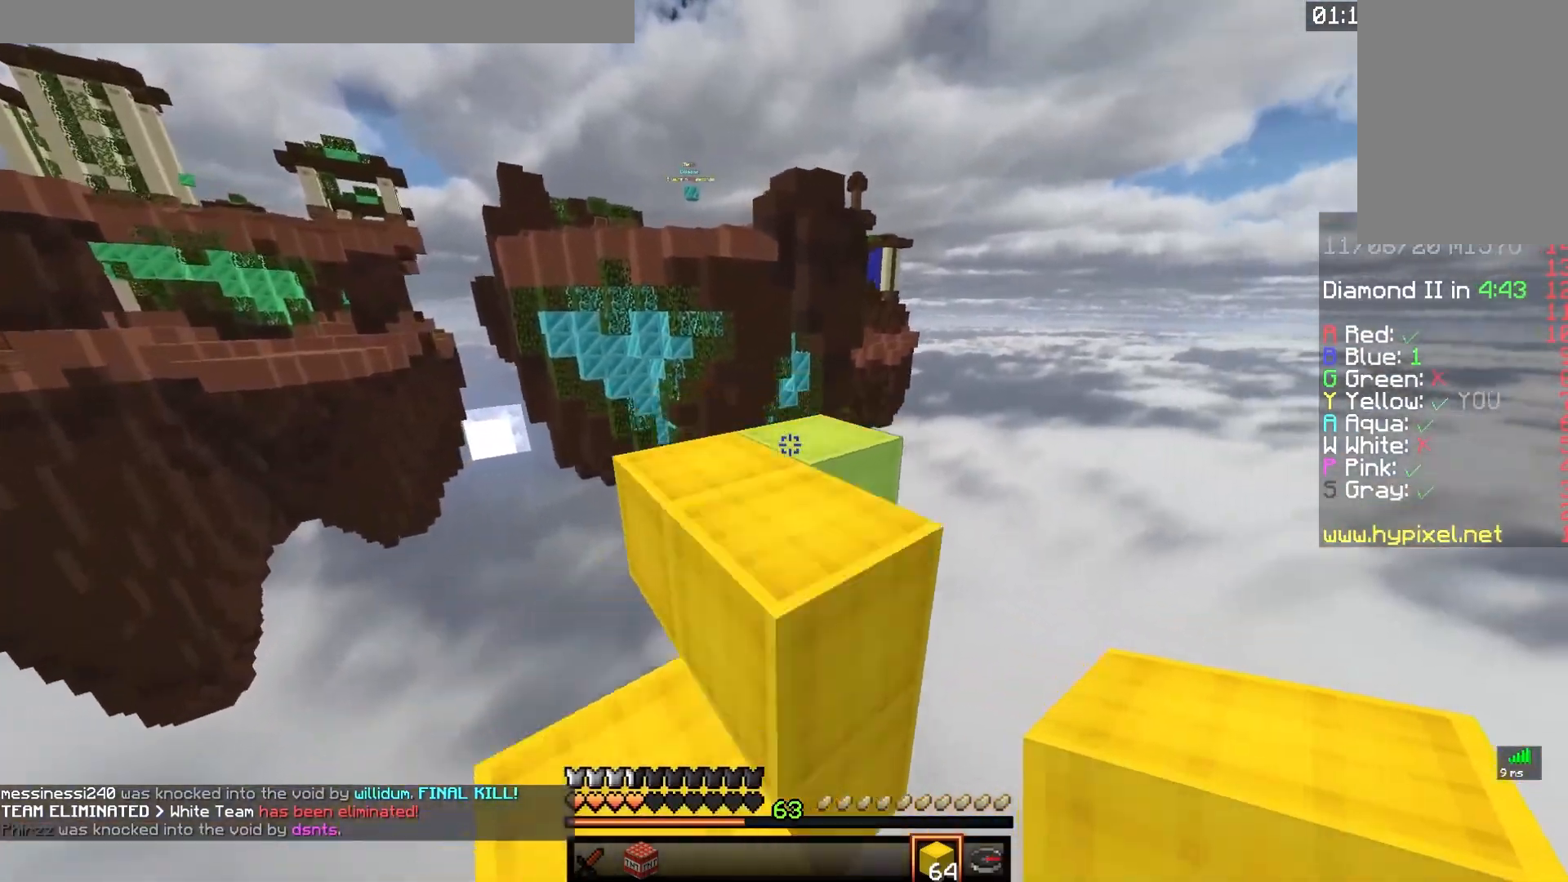
{"keys": [], "mouse": [], "events": [[200, "space", "up"], [317, "w", "up"]]}
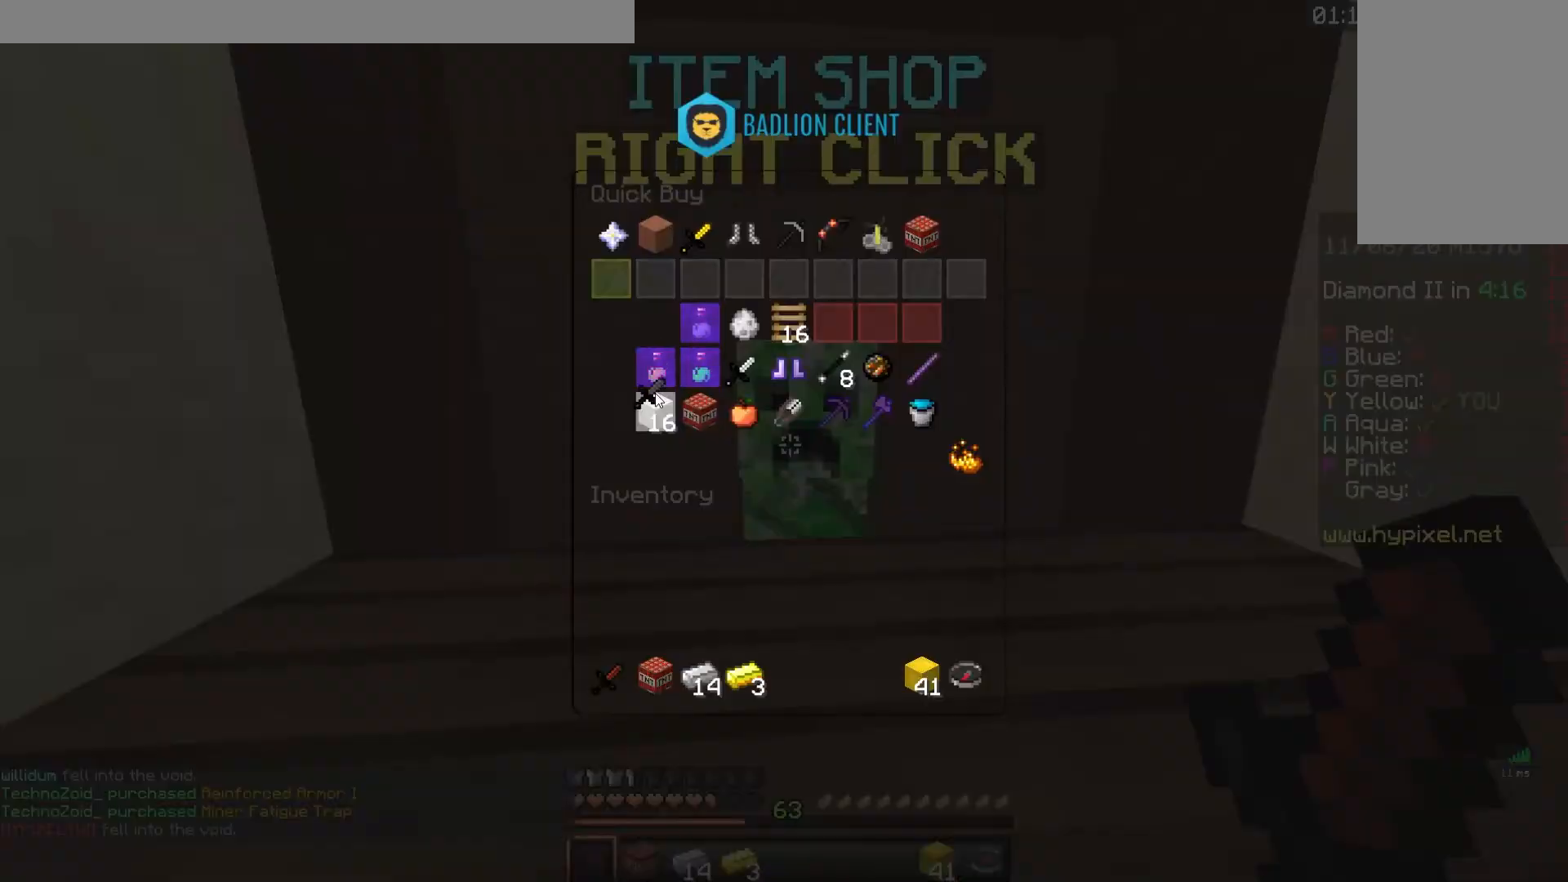
{"keys": [], "mouse": [], "events": []}
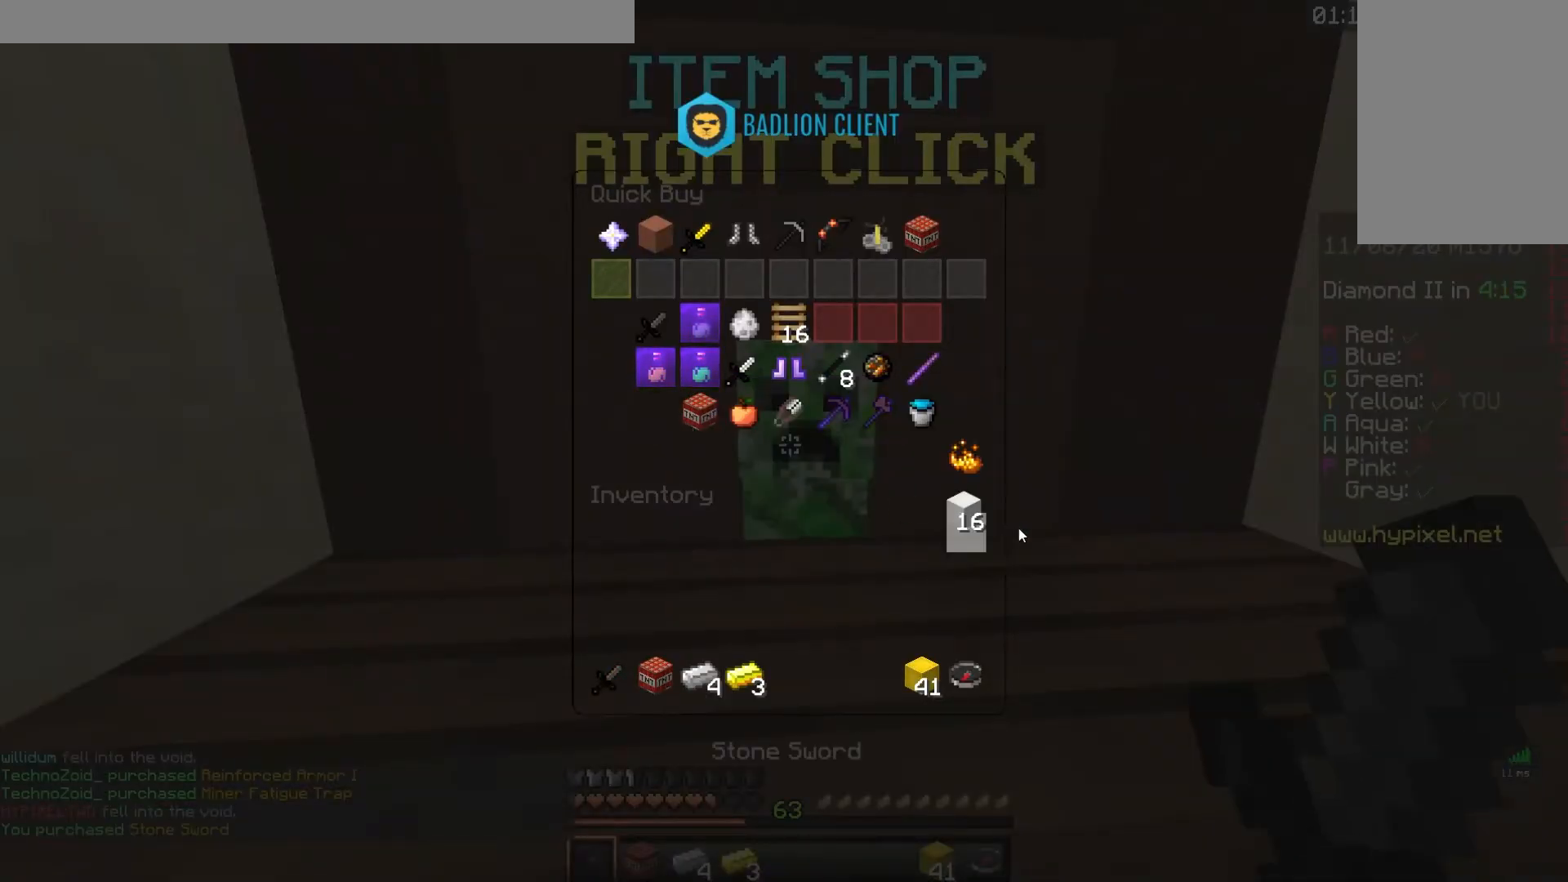
{"keys": ["d", "space", "w"], "mouse": [], "events": [[217, "w", "down"], [367, "space", "down"], [417, "d", "down"]]}
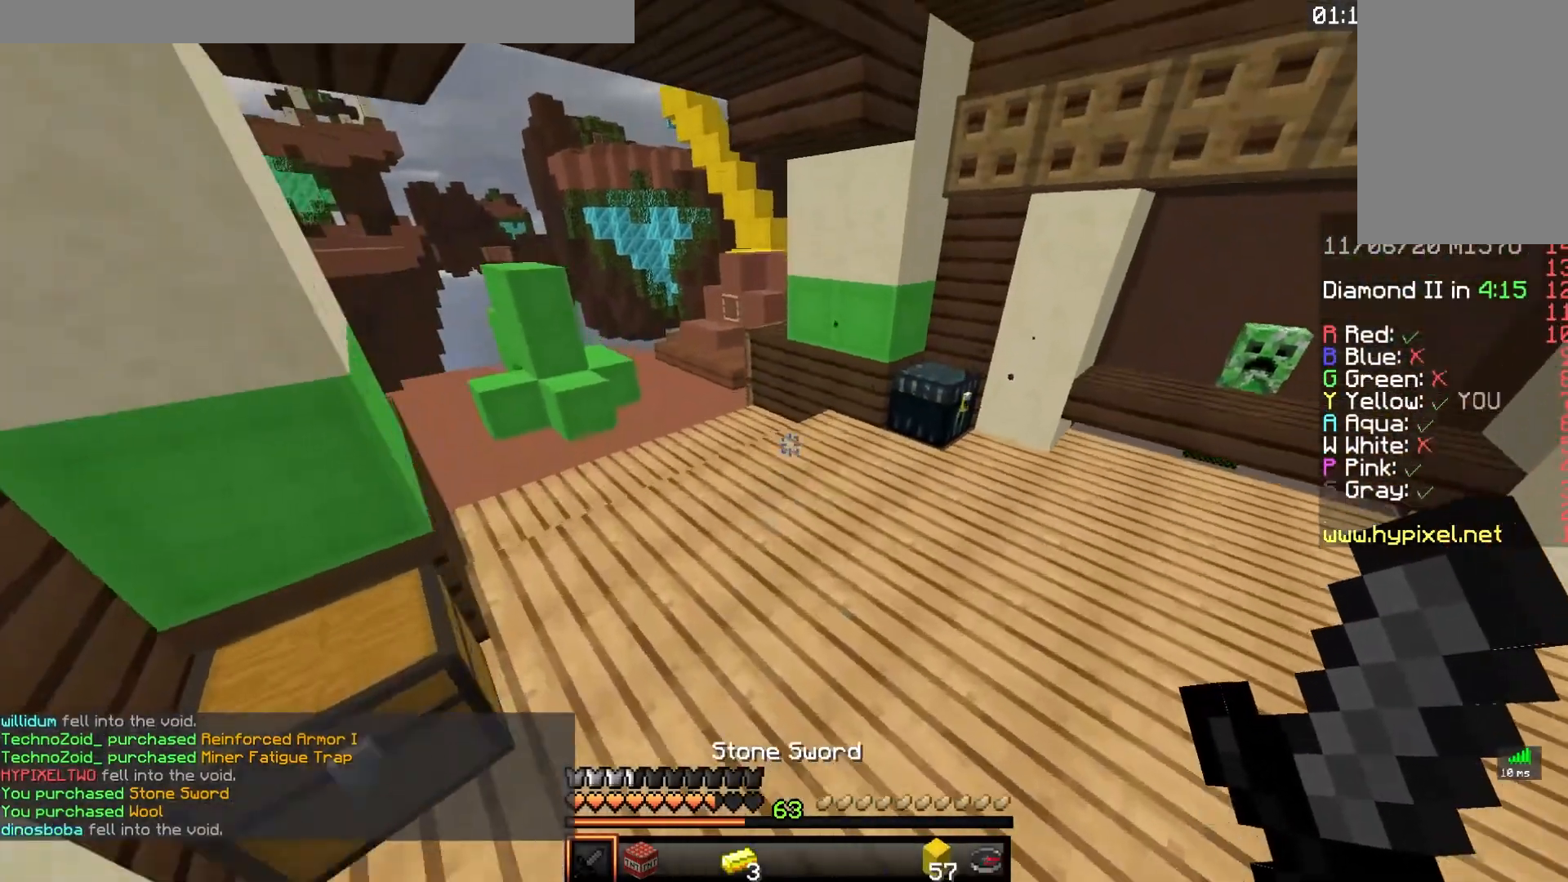
{"keys": ["w"], "mouse": ["right"], "events": [[117, "space", "up"], [350, "d", "up"], [450, "mouse_right", "down"]]}
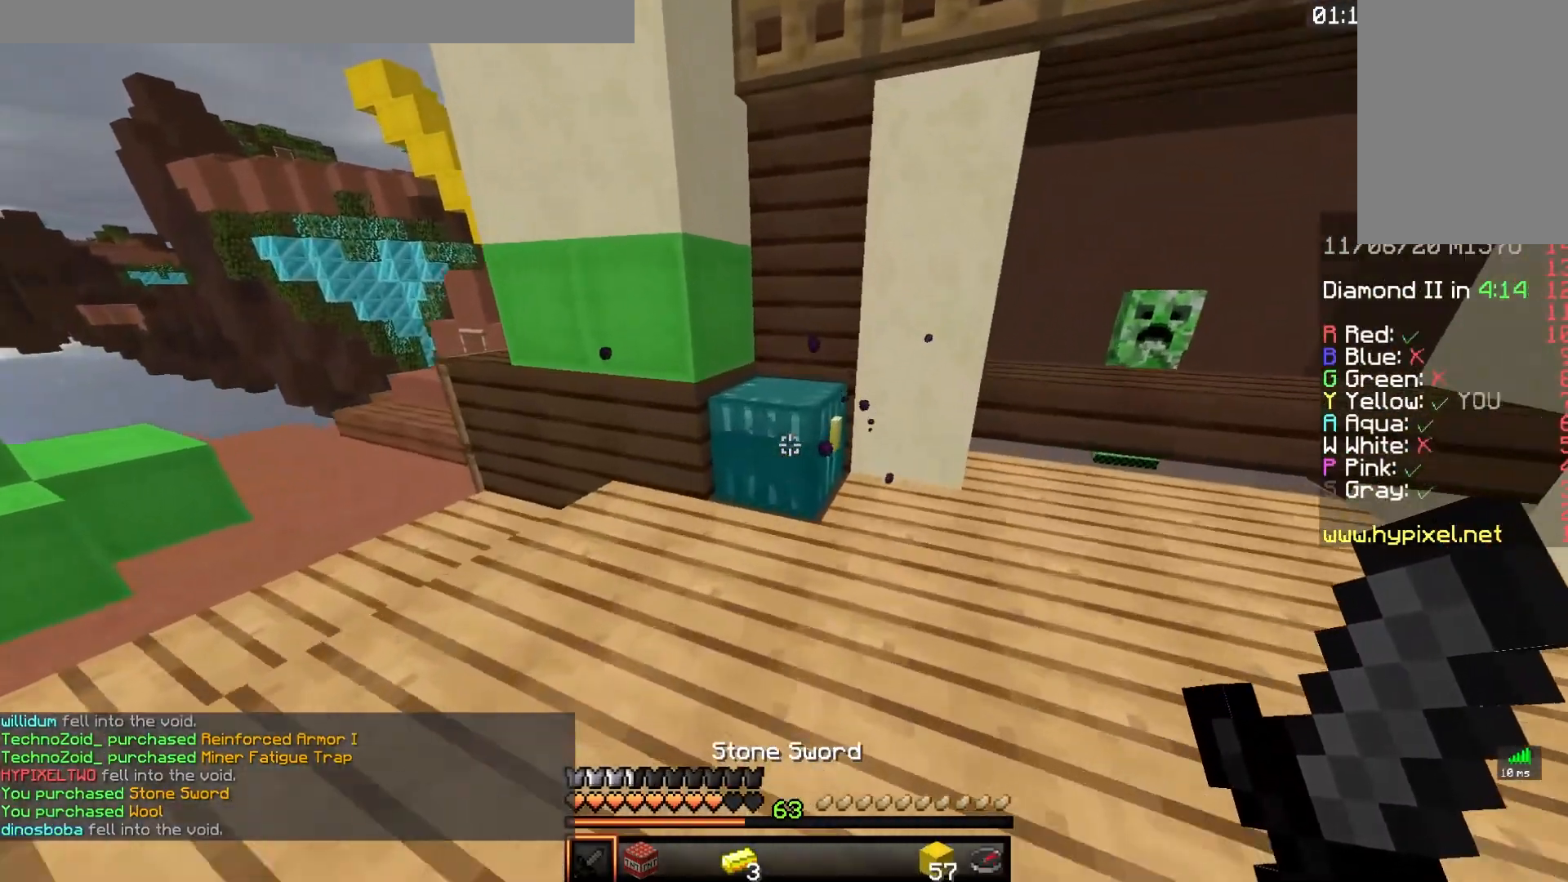
{"keys": [], "mouse": [], "events": [[133, "mouse_right", "up"], [133, "w", "up"]]}
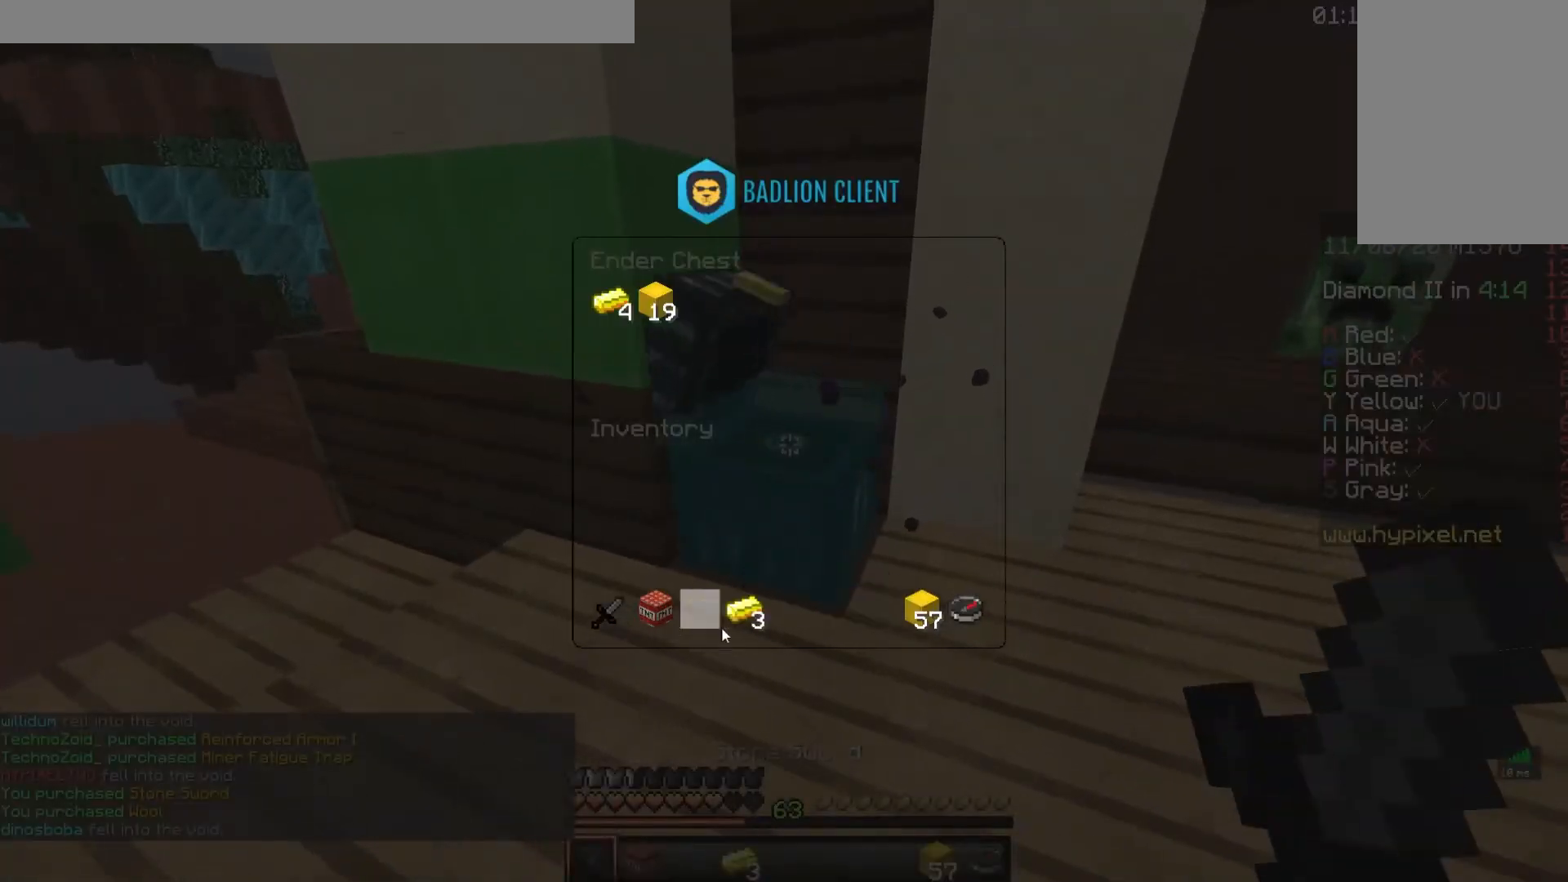
{"keys": [], "mouse": [], "events": []}
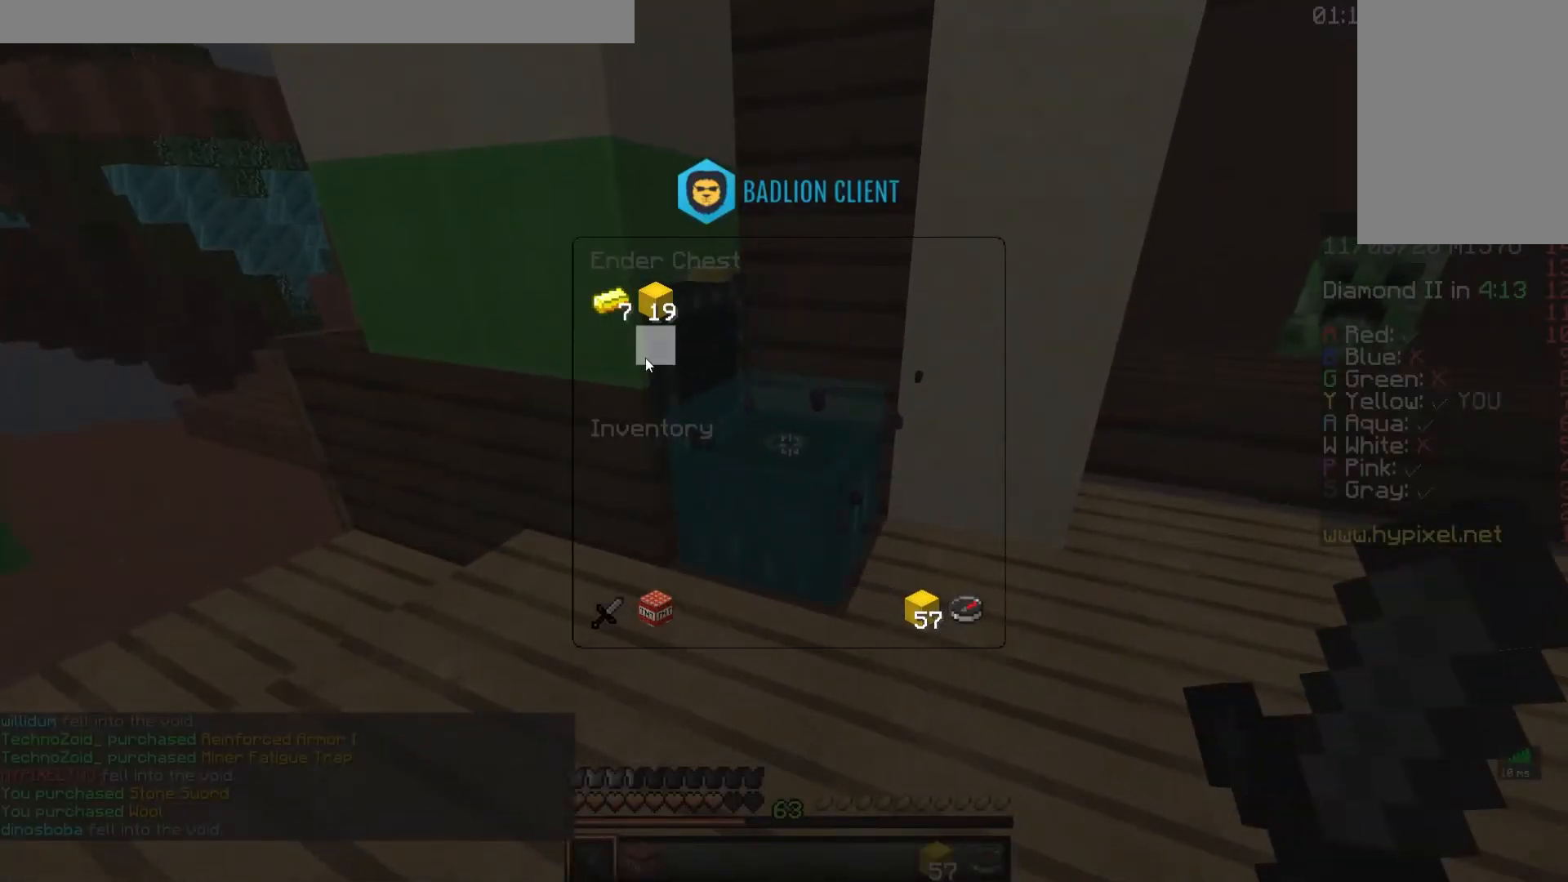
{"keys": [], "mouse": [], "events": []}
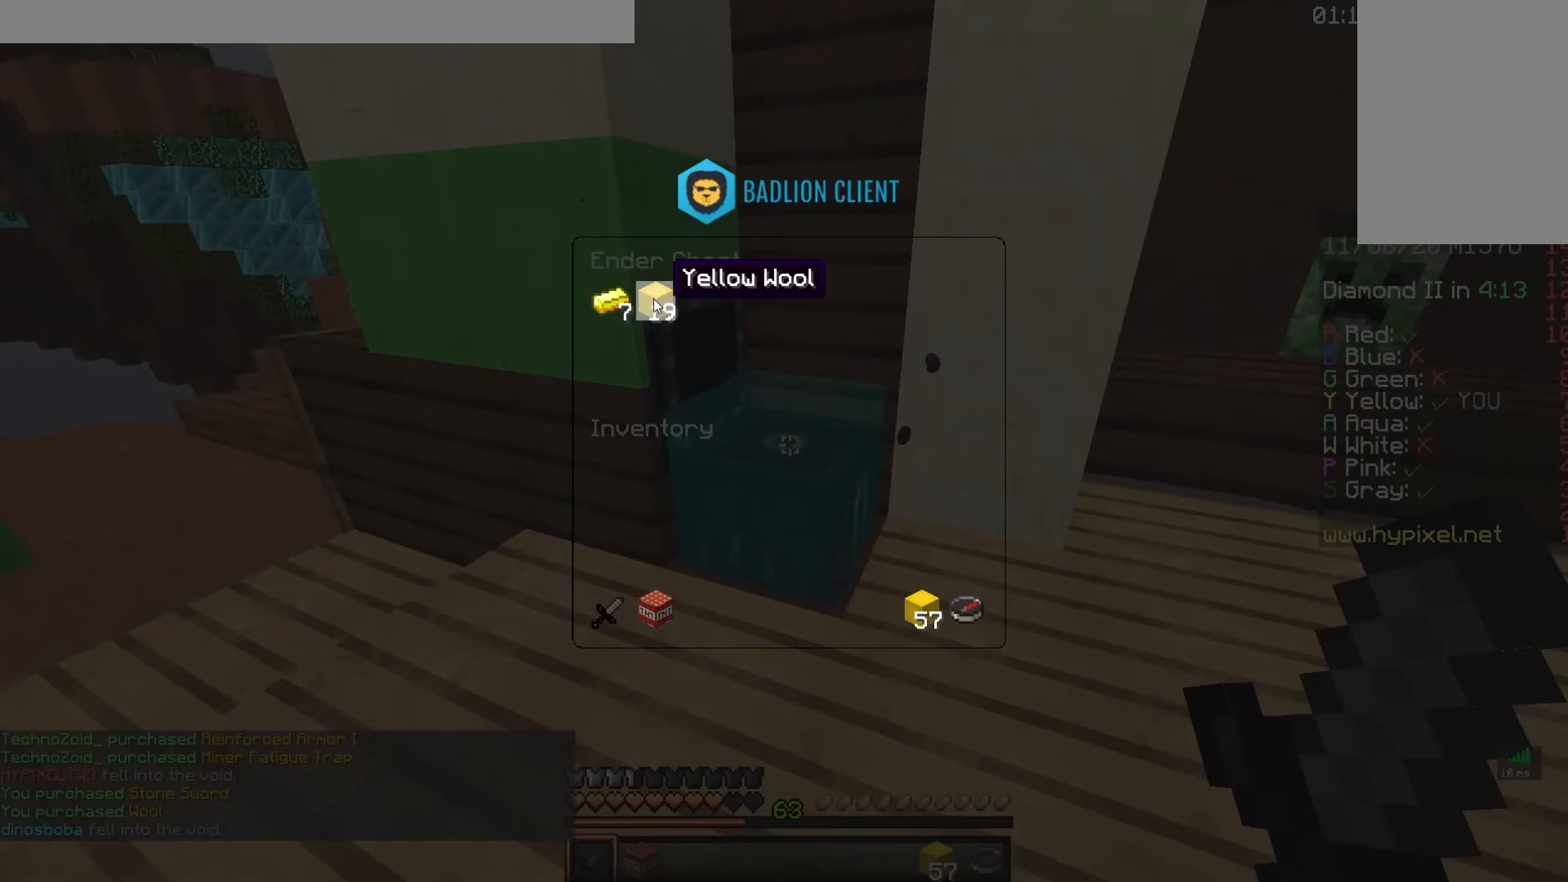
{"keys": [], "mouse": [], "events": []}
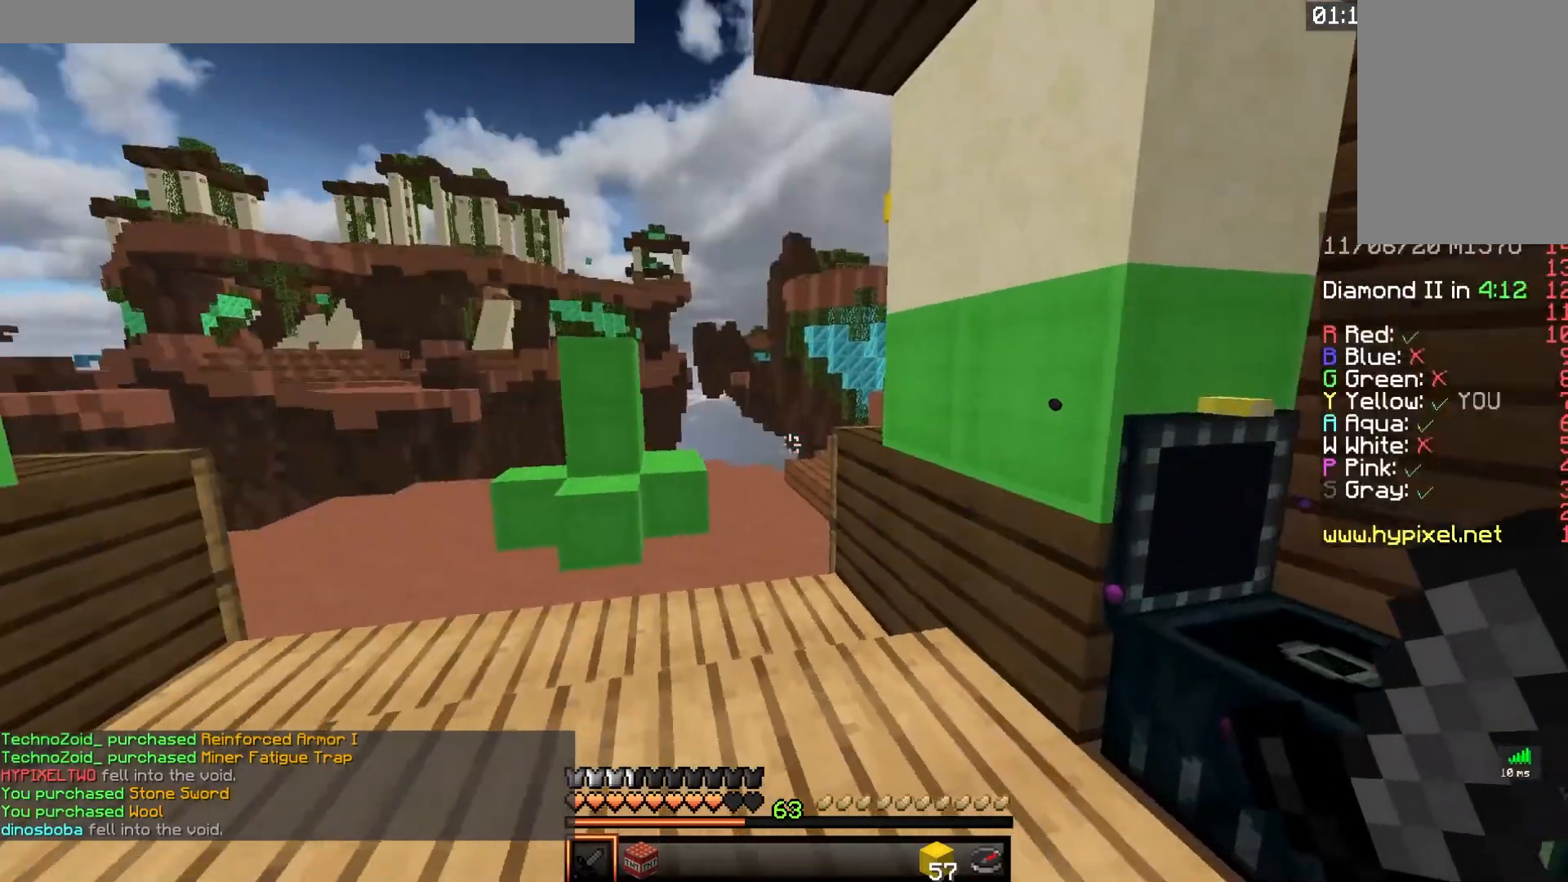
{"keys": ["space", "w"], "mouse": [], "events": [[33, "w", "down"], [433, "space", "down"]]}
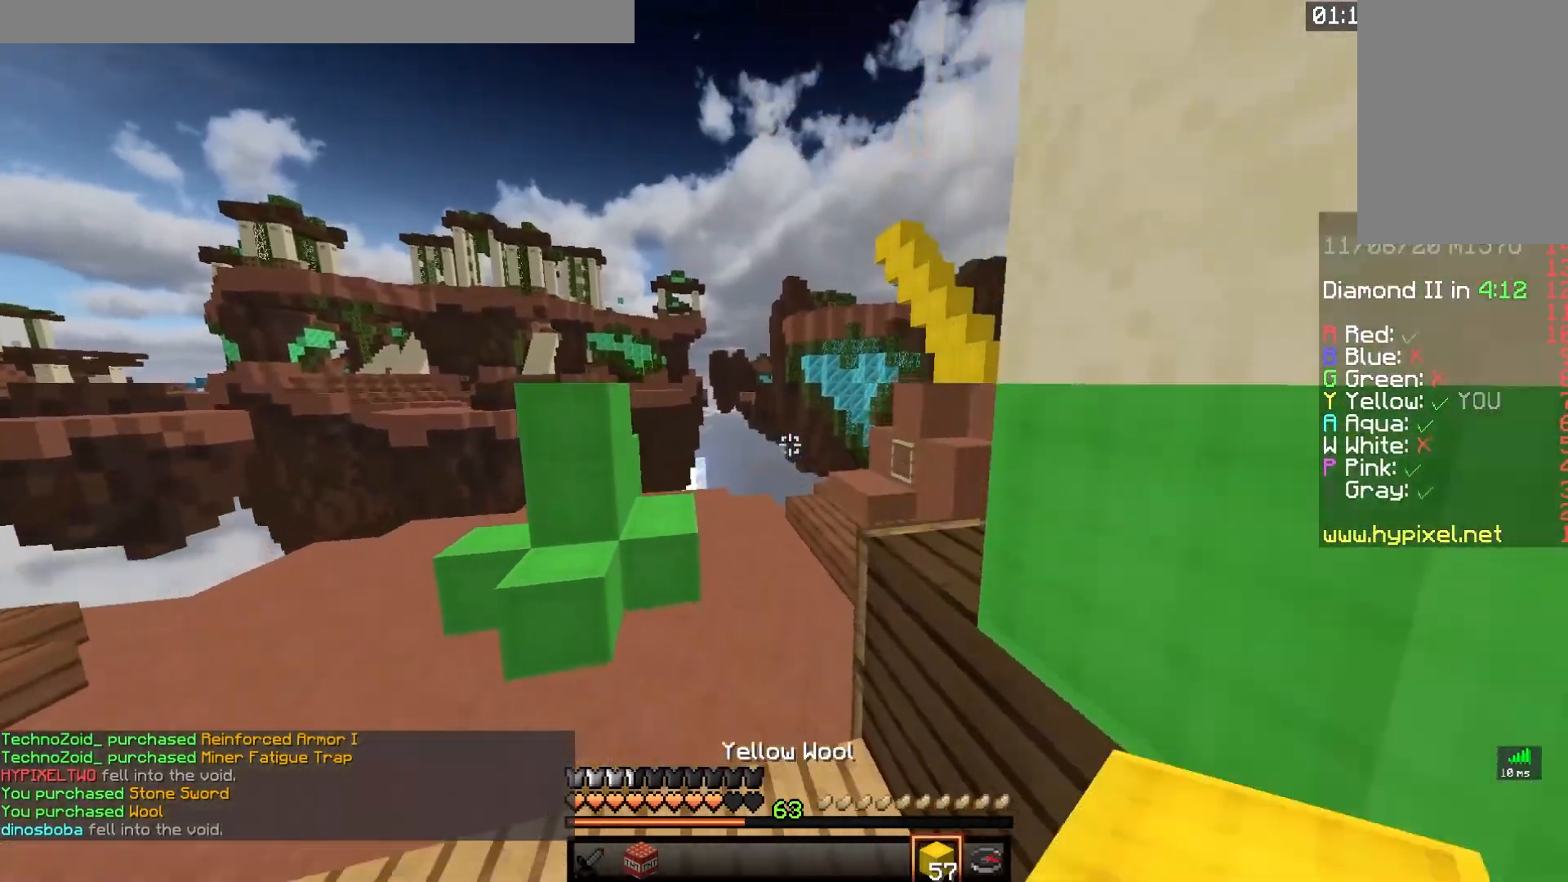
{"keys": ["d", "space", "w"], "mouse": [], "events": [[17, "a", "down"], [100, "space", "up"], [267, "a", "up"], [417, "d", "down"], [467, "space", "down"]]}
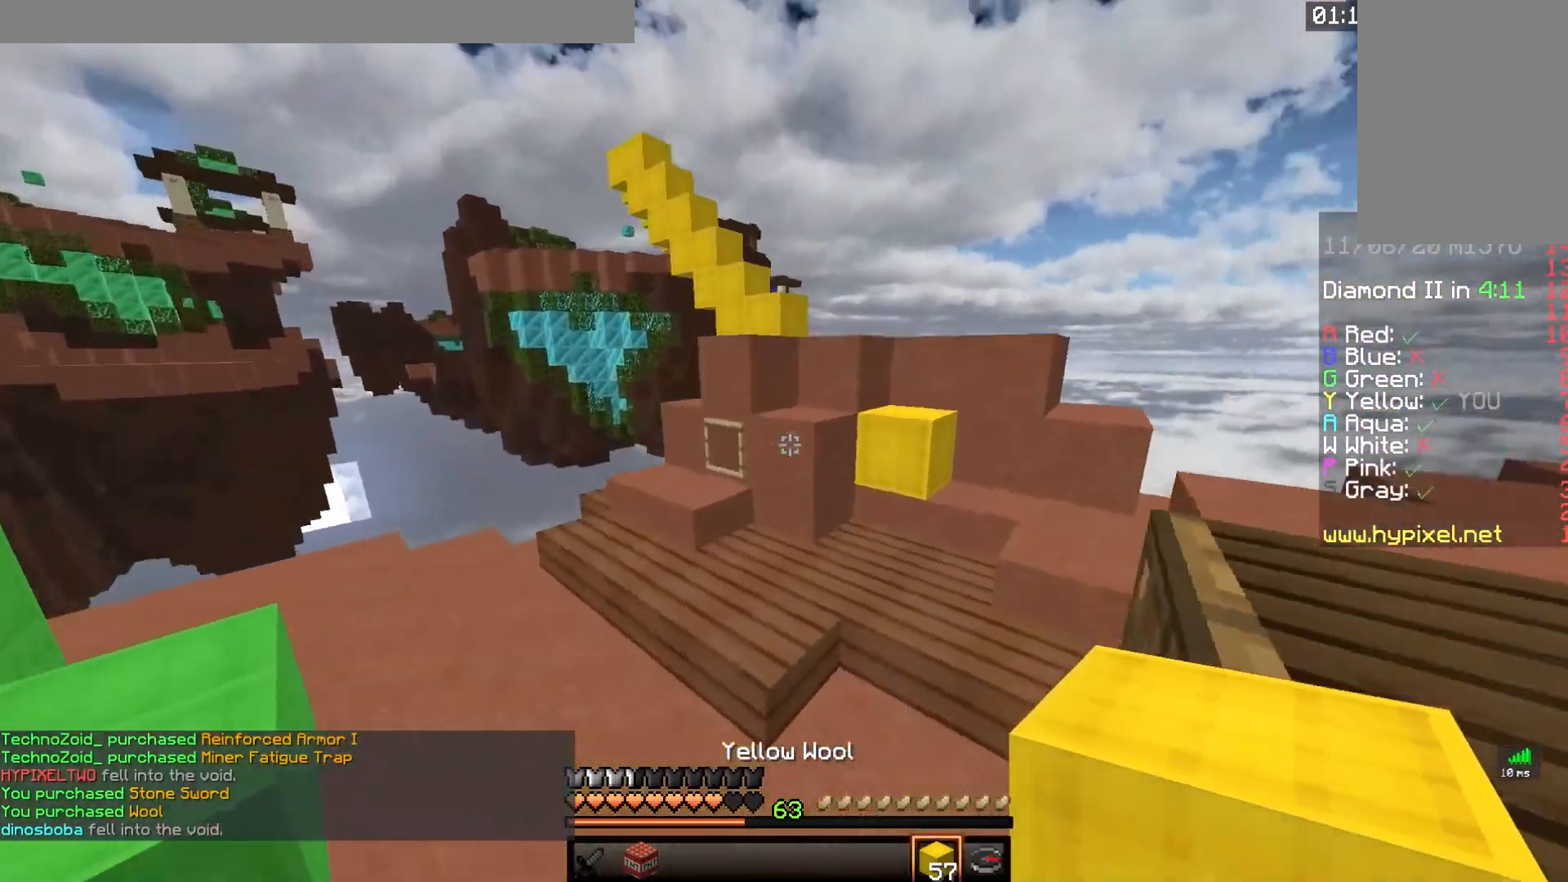
{"keys": ["d", "w"], "mouse": [], "events": [[350, "space", "up"]]}
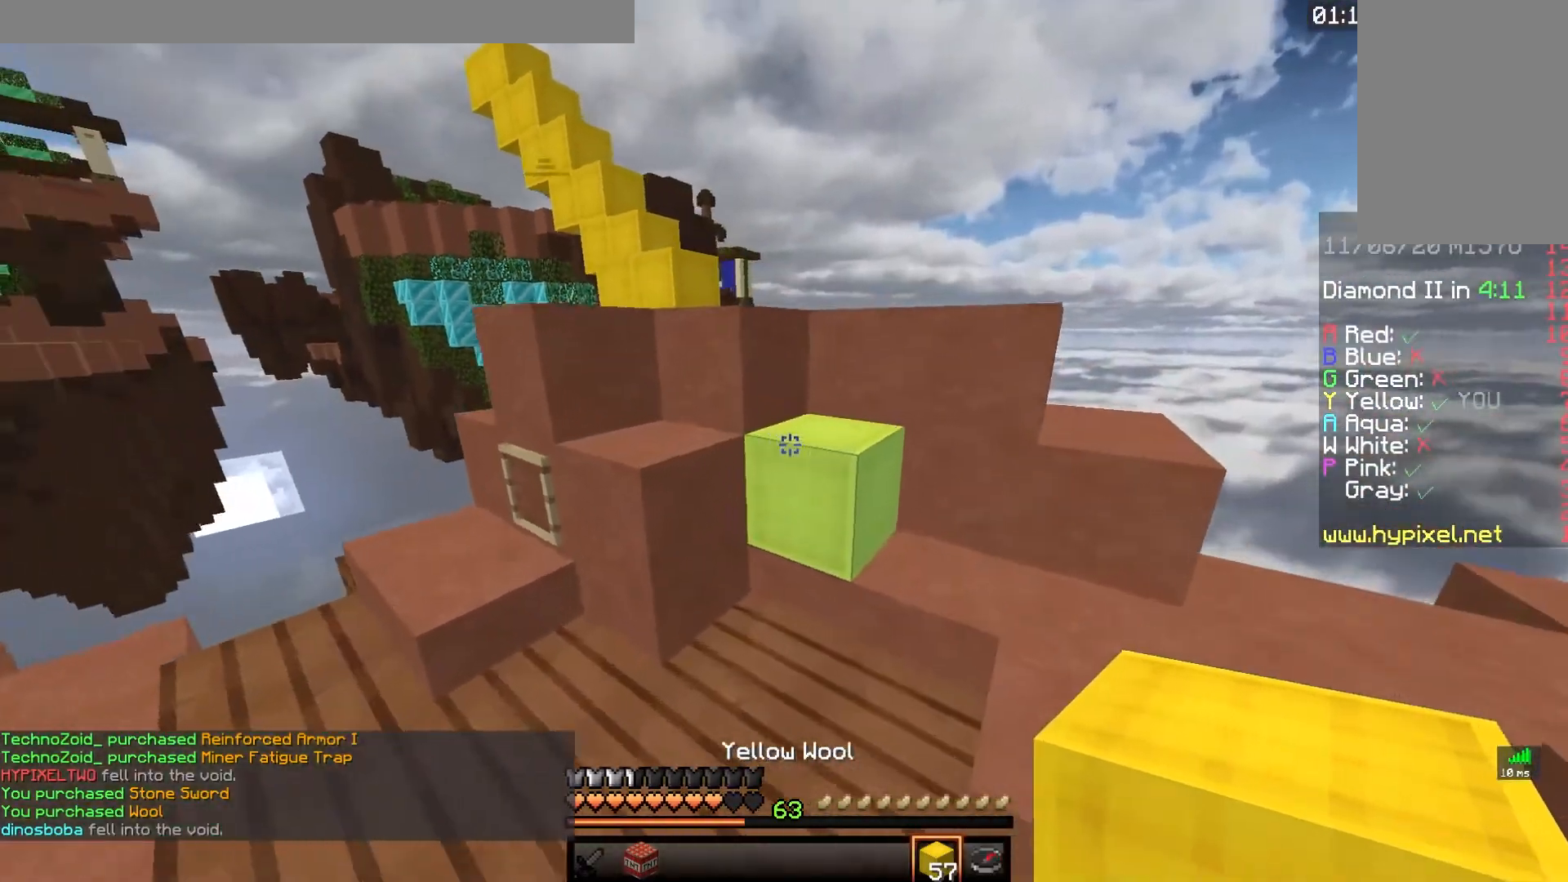
{"keys": ["a", "space", "w"], "mouse": [], "events": [[83, "space", "down"], [350, "space", "up"], [383, "a", "down"], [400, "d", "up"], [500, "space", "down"]]}
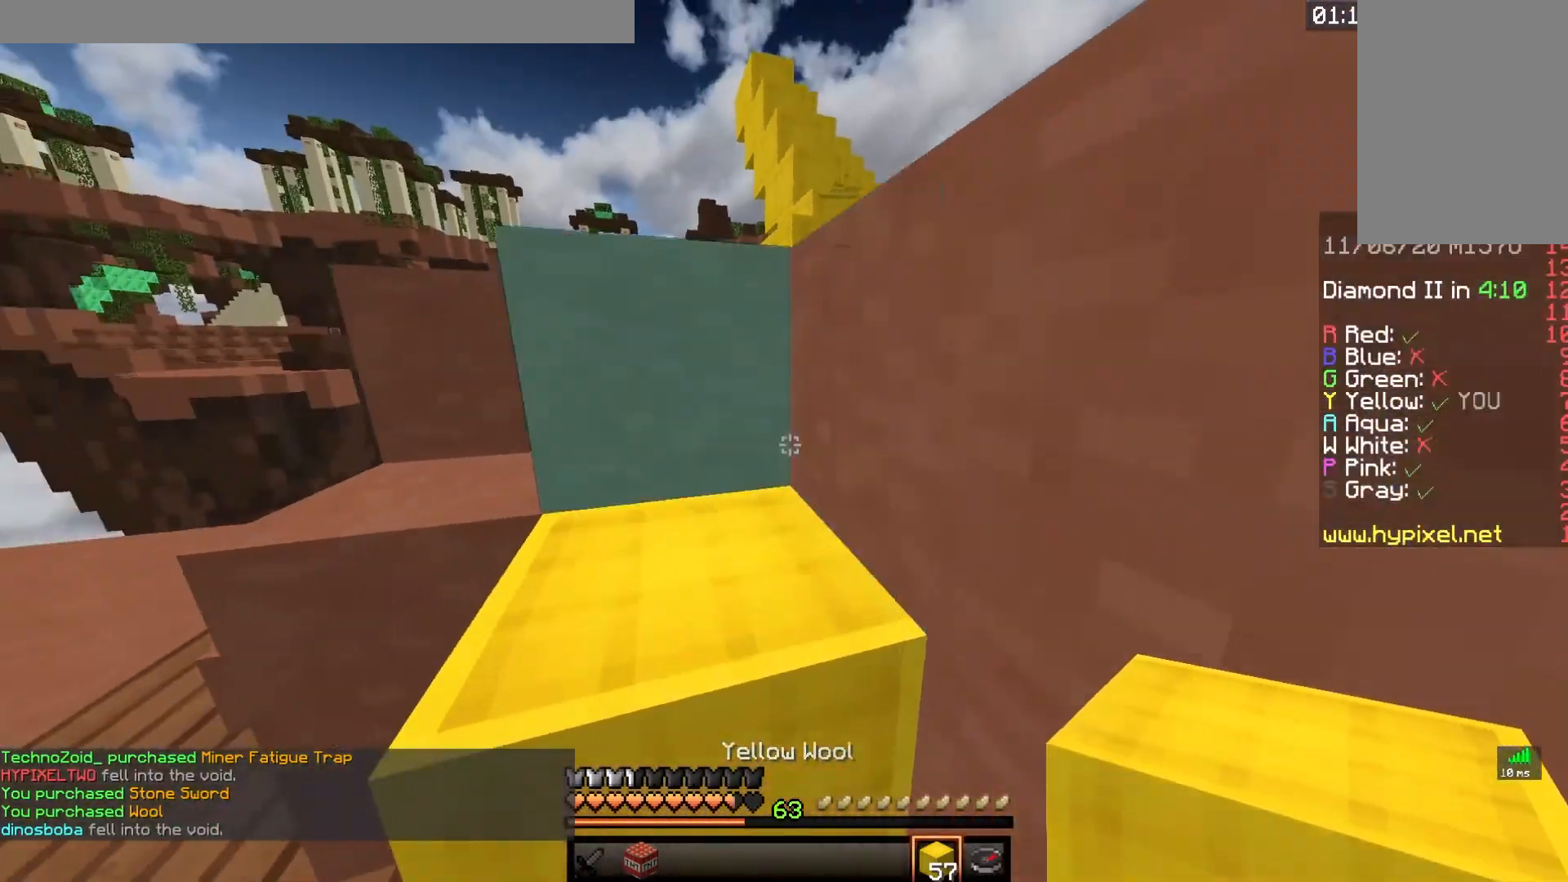
{"keys": ["a", "space", "w"], "mouse": [], "events": [[150, "a", "up"], [267, "space", "up"], [417, "space", "down"], [450, "a", "down"]]}
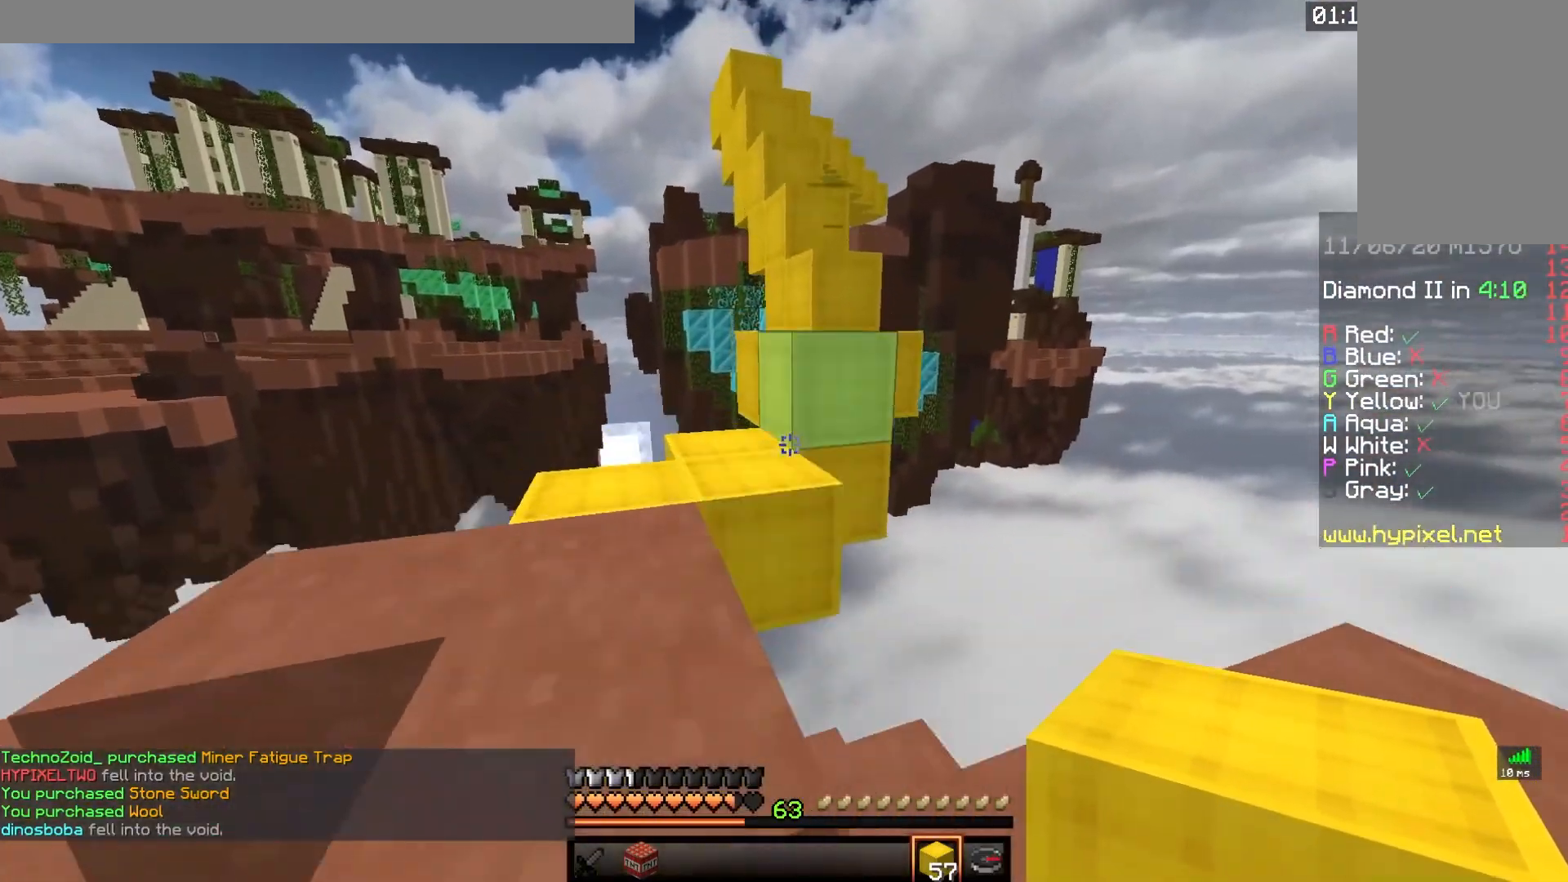
{"keys": ["w"], "mouse": [], "events": [[183, "space", "up"], [317, "a", "up"]]}
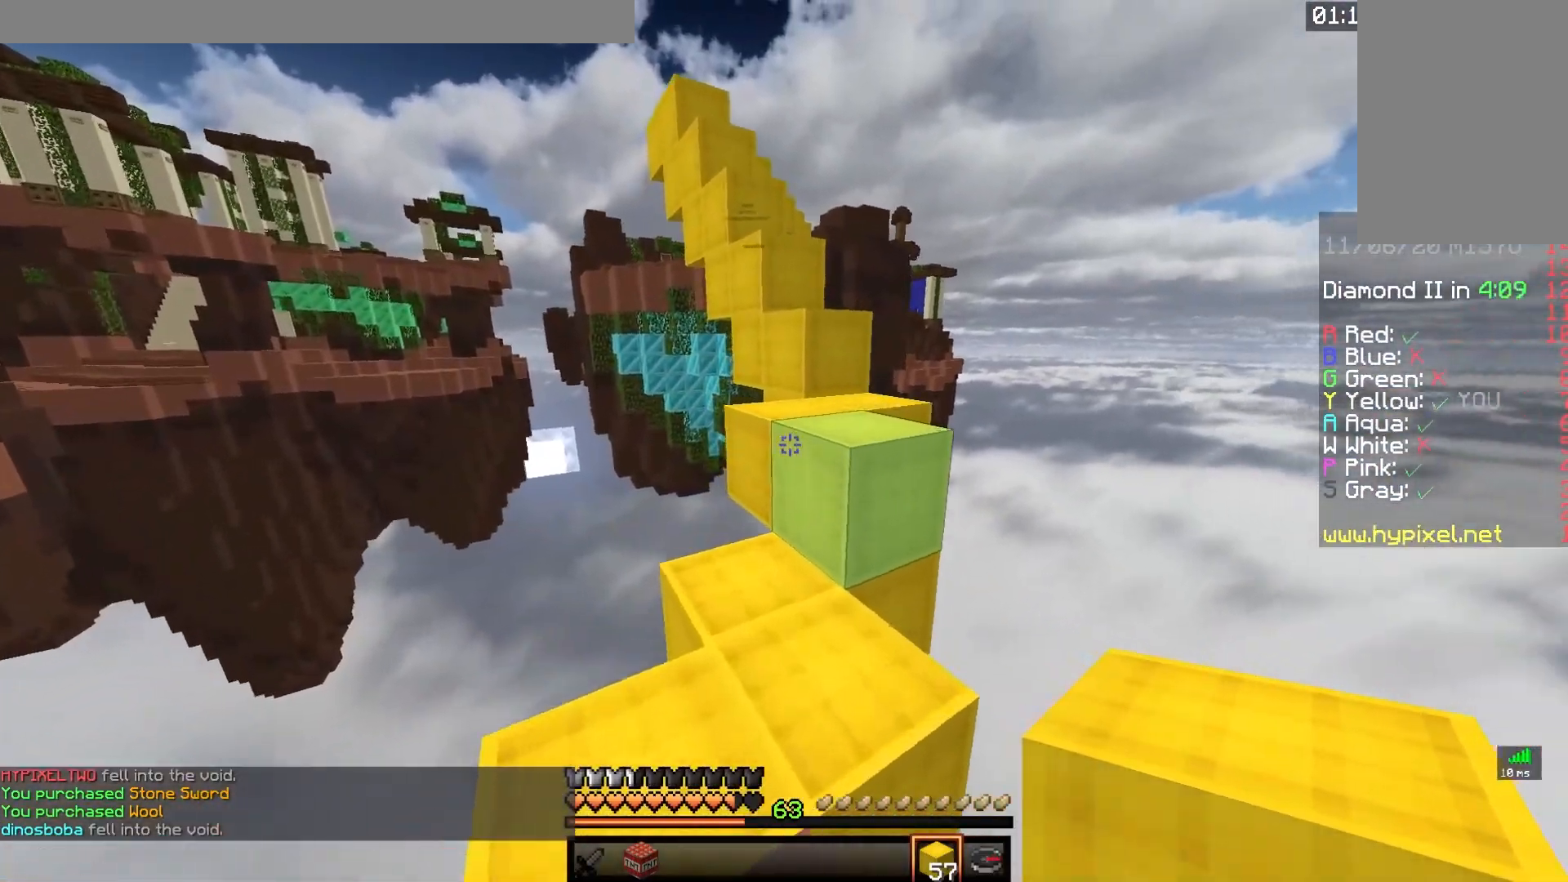
{"keys": ["space", "w"], "mouse": [], "events": [[117, "space", "down"], [133, "d", "down"], [350, "space", "up"], [383, "d", "up"], [483, "space", "down"]]}
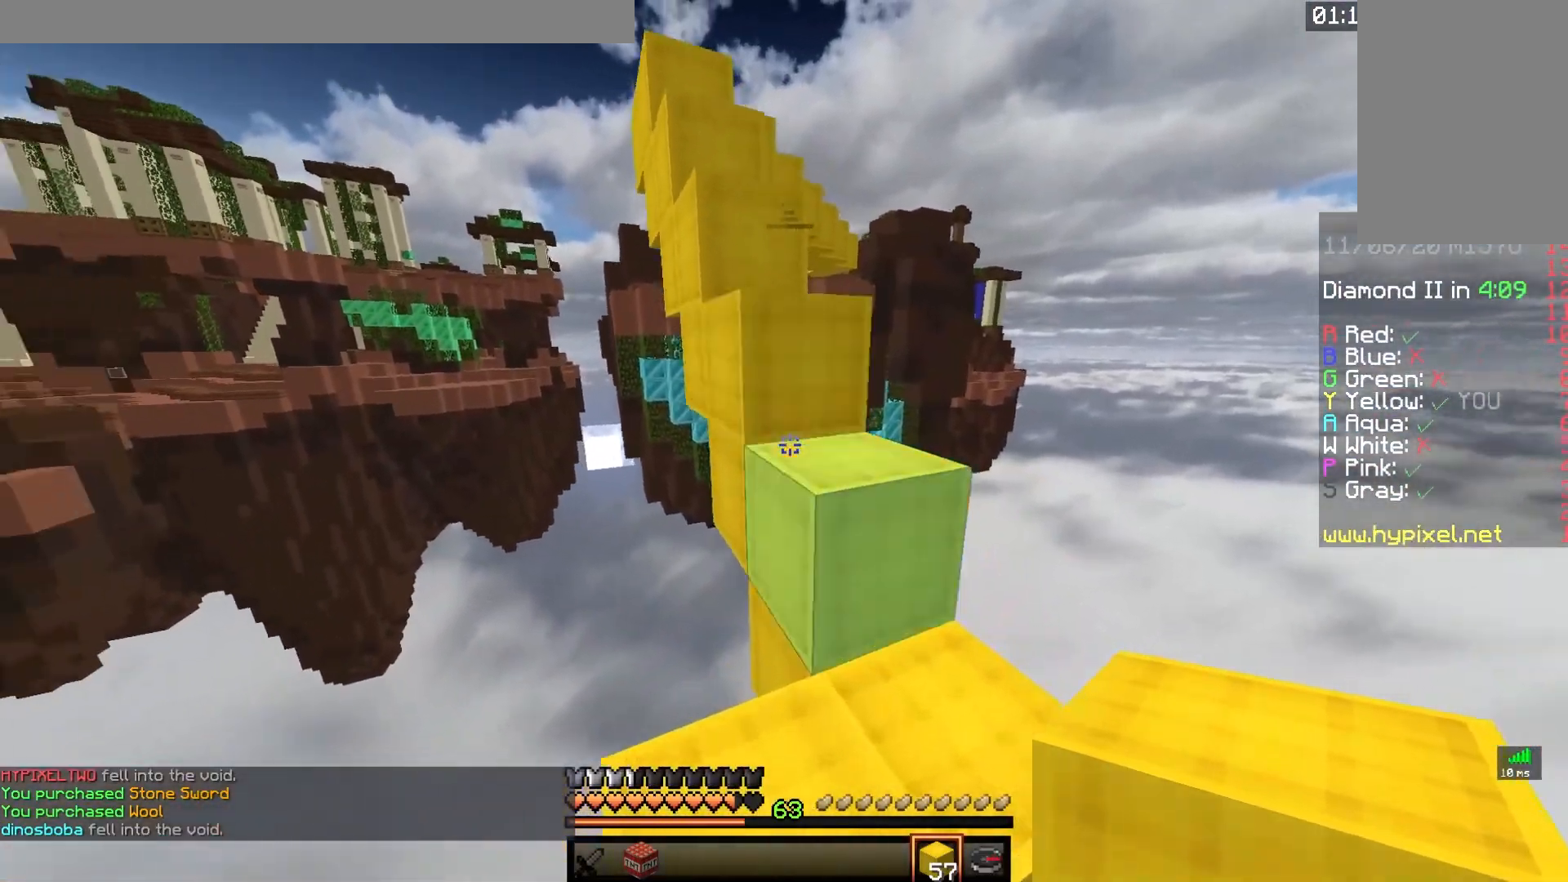
{"keys": ["space", "w"], "mouse": [], "events": [[167, "a", "down"], [283, "space", "up"], [367, "space", "down"], [500, "a", "up"]]}
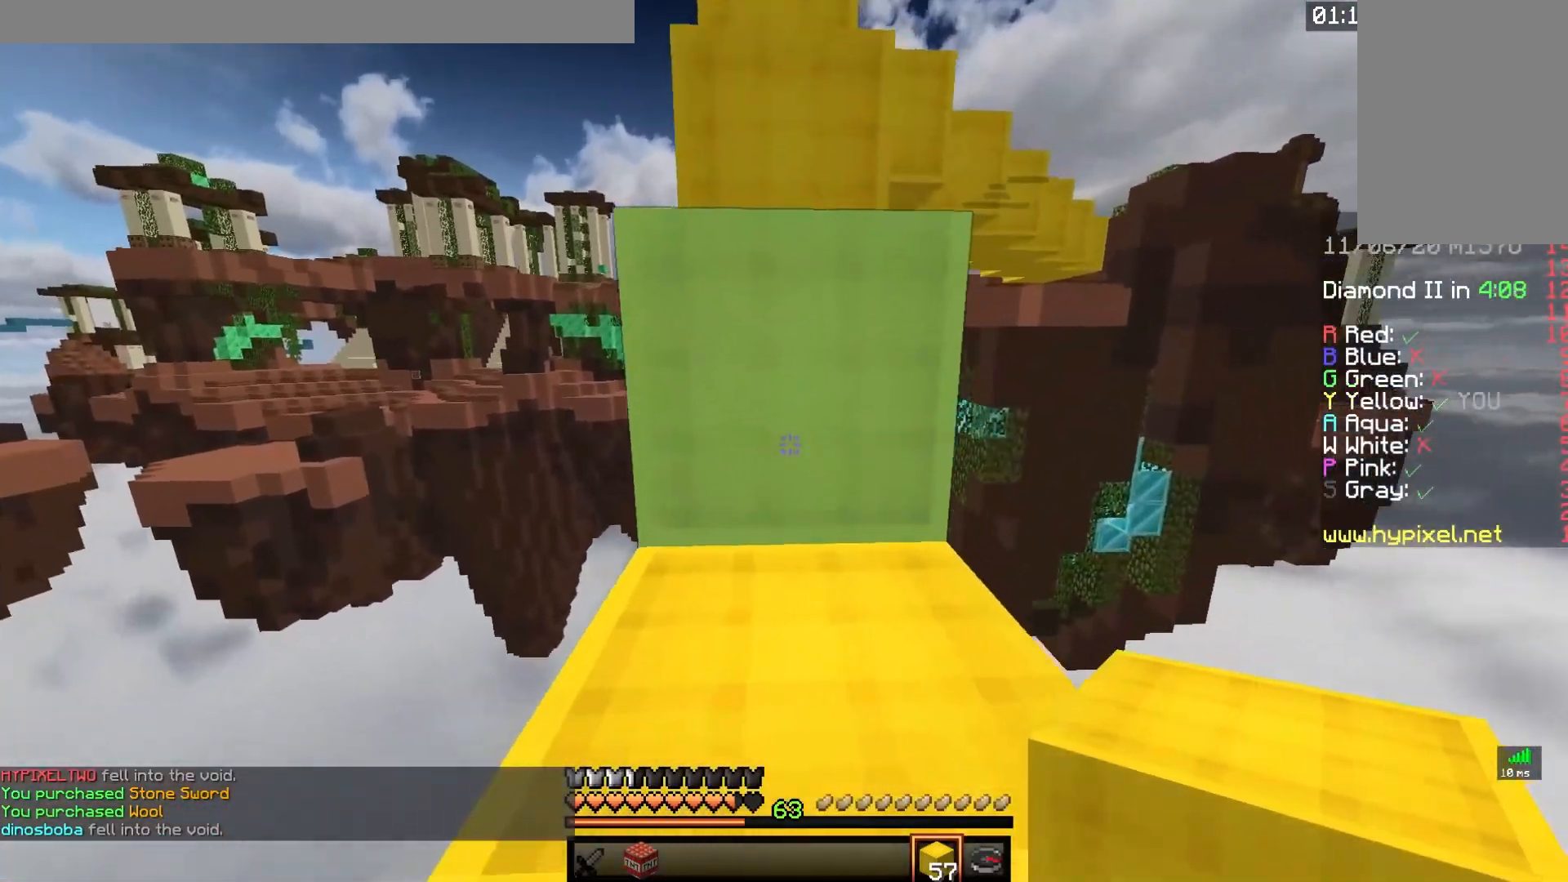
{"keys": ["space", "w"], "mouse": [], "events": [[167, "space", "up"], [317, "space", "down"]]}
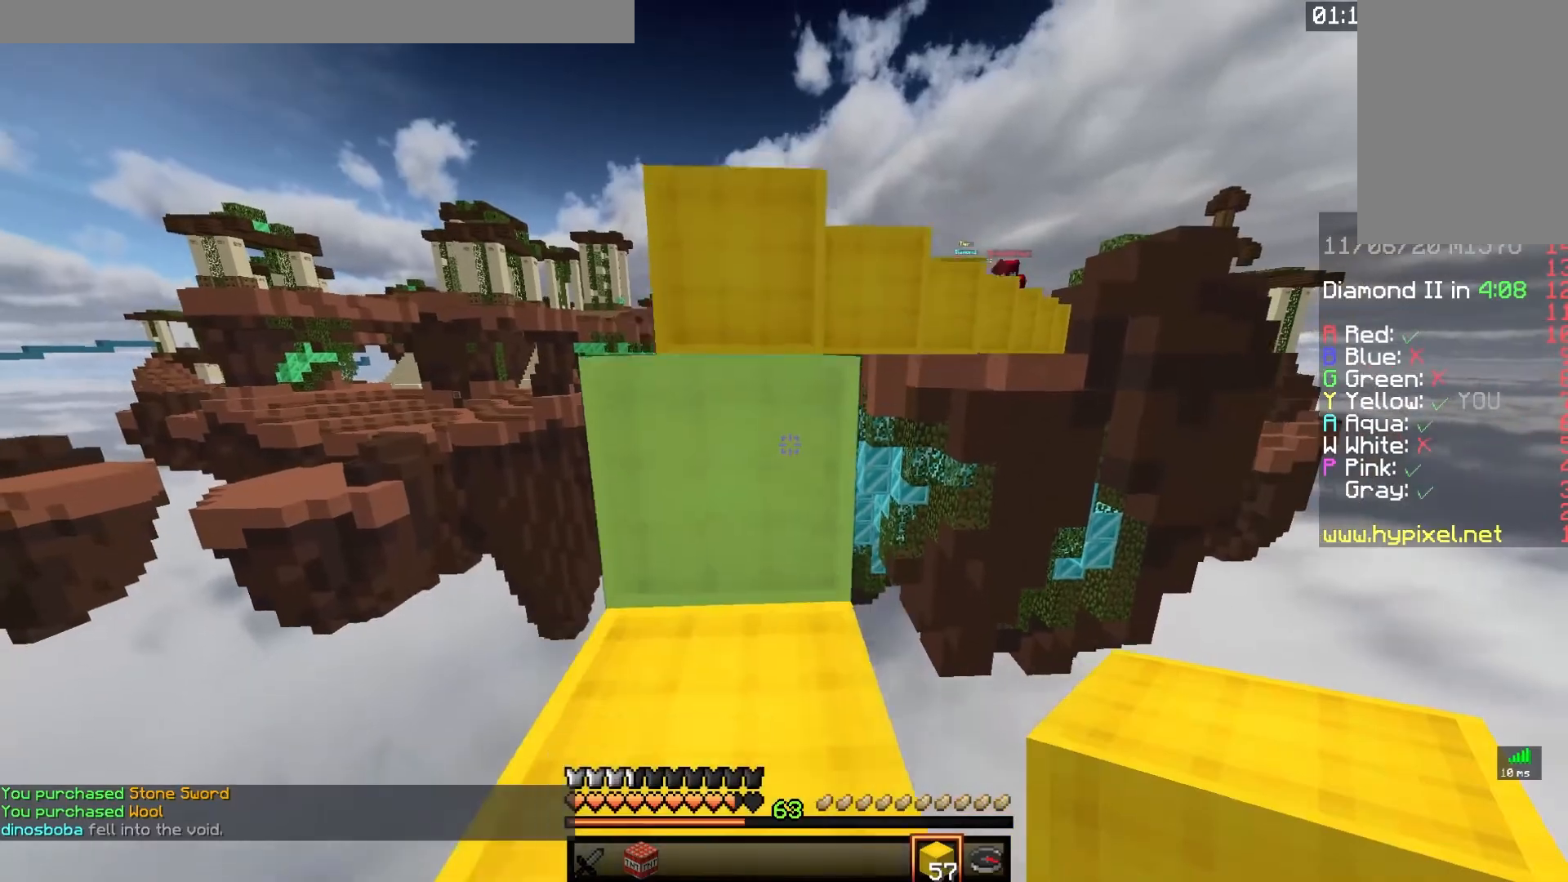
{"keys": ["a", "space", "w"], "mouse": [], "events": [[17, "a", "down"], [183, "space", "up"], [267, "a", "up"], [300, "space", "down"], [467, "a", "down"]]}
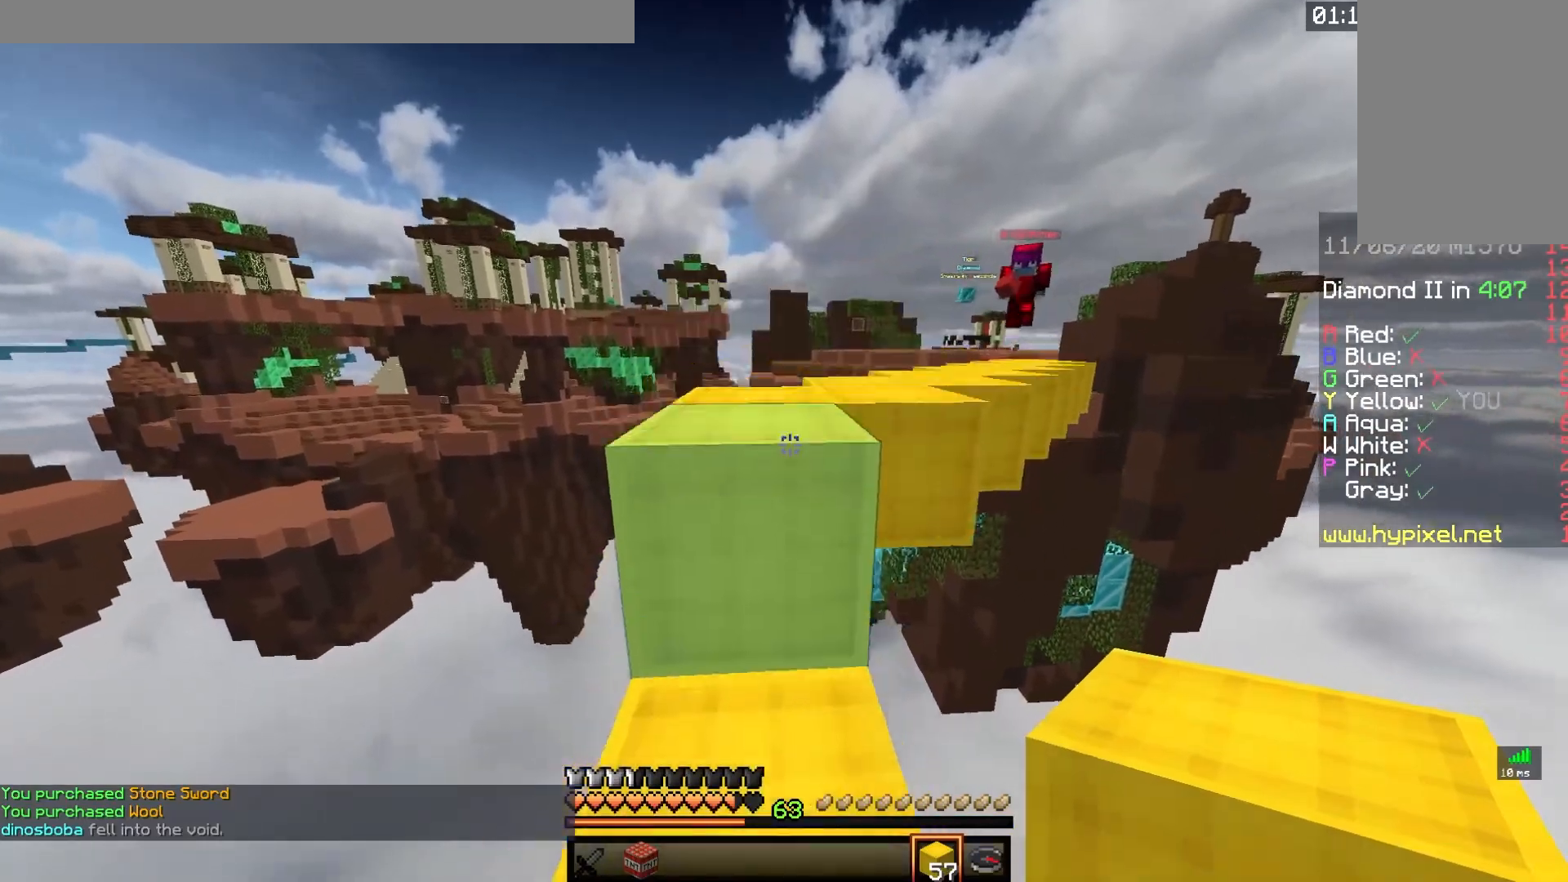
{"keys": ["a", "space", "w"], "mouse": [], "events": [[133, "space", "up"], [233, "a", "up"], [250, "space", "down"], [500, "a", "down"]]}
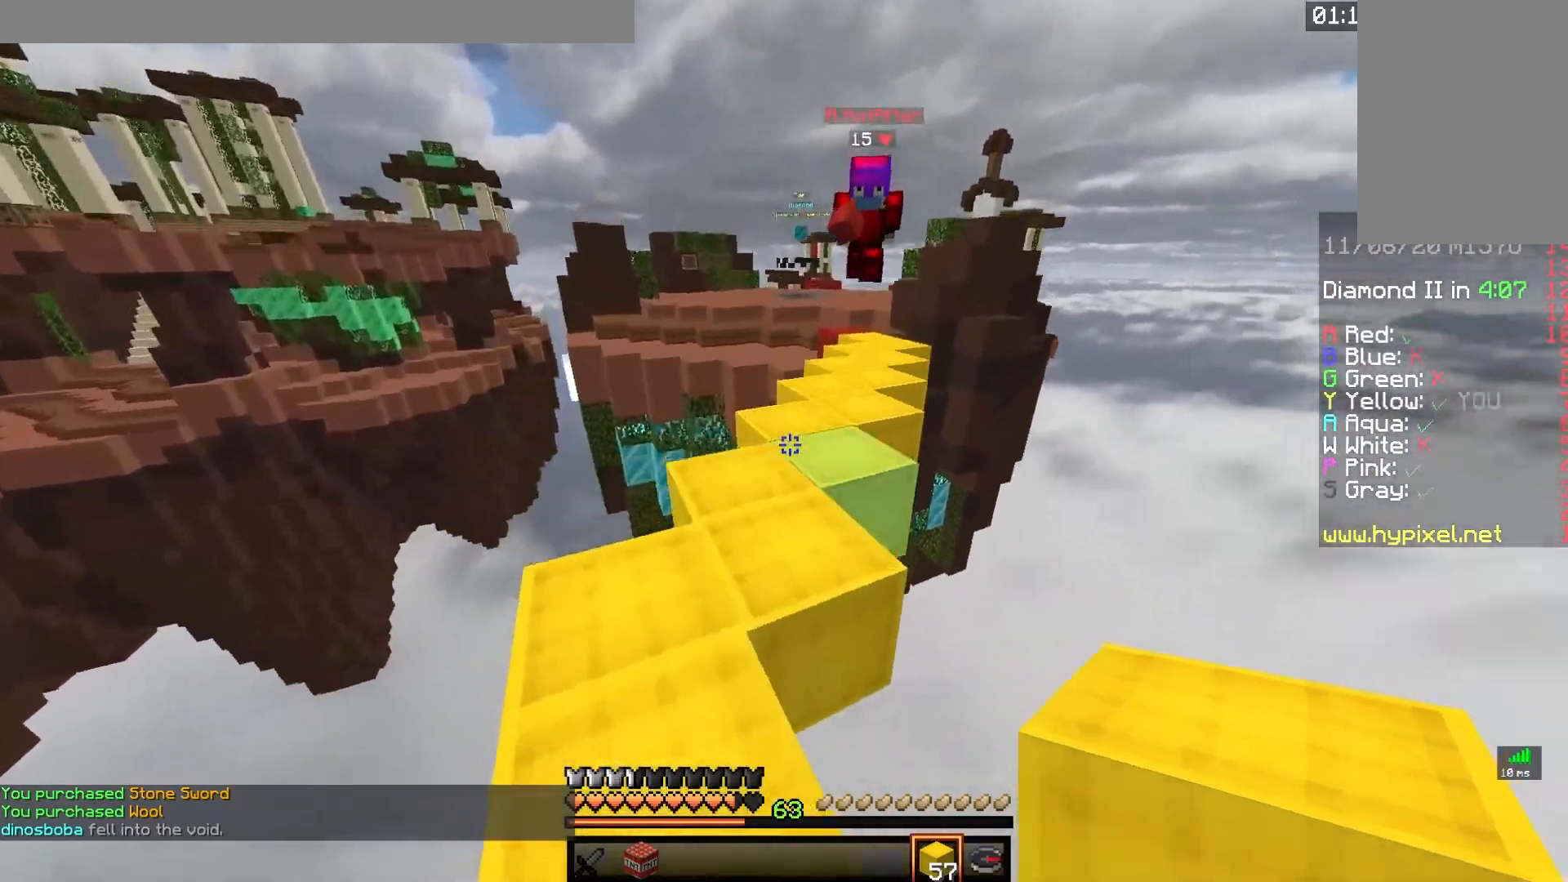
{"keys": ["space", "w"], "mouse": ["right"], "events": [[117, "space", "up"], [133, "mouse_right", "down"], [183, "space", "down"], [183, "w", "up"], [200, "a", "up"], [200, "s", "down"], [267, "a", "down"], [417, "s", "up"], [433, "w", "down"], [483, "a", "up"]]}
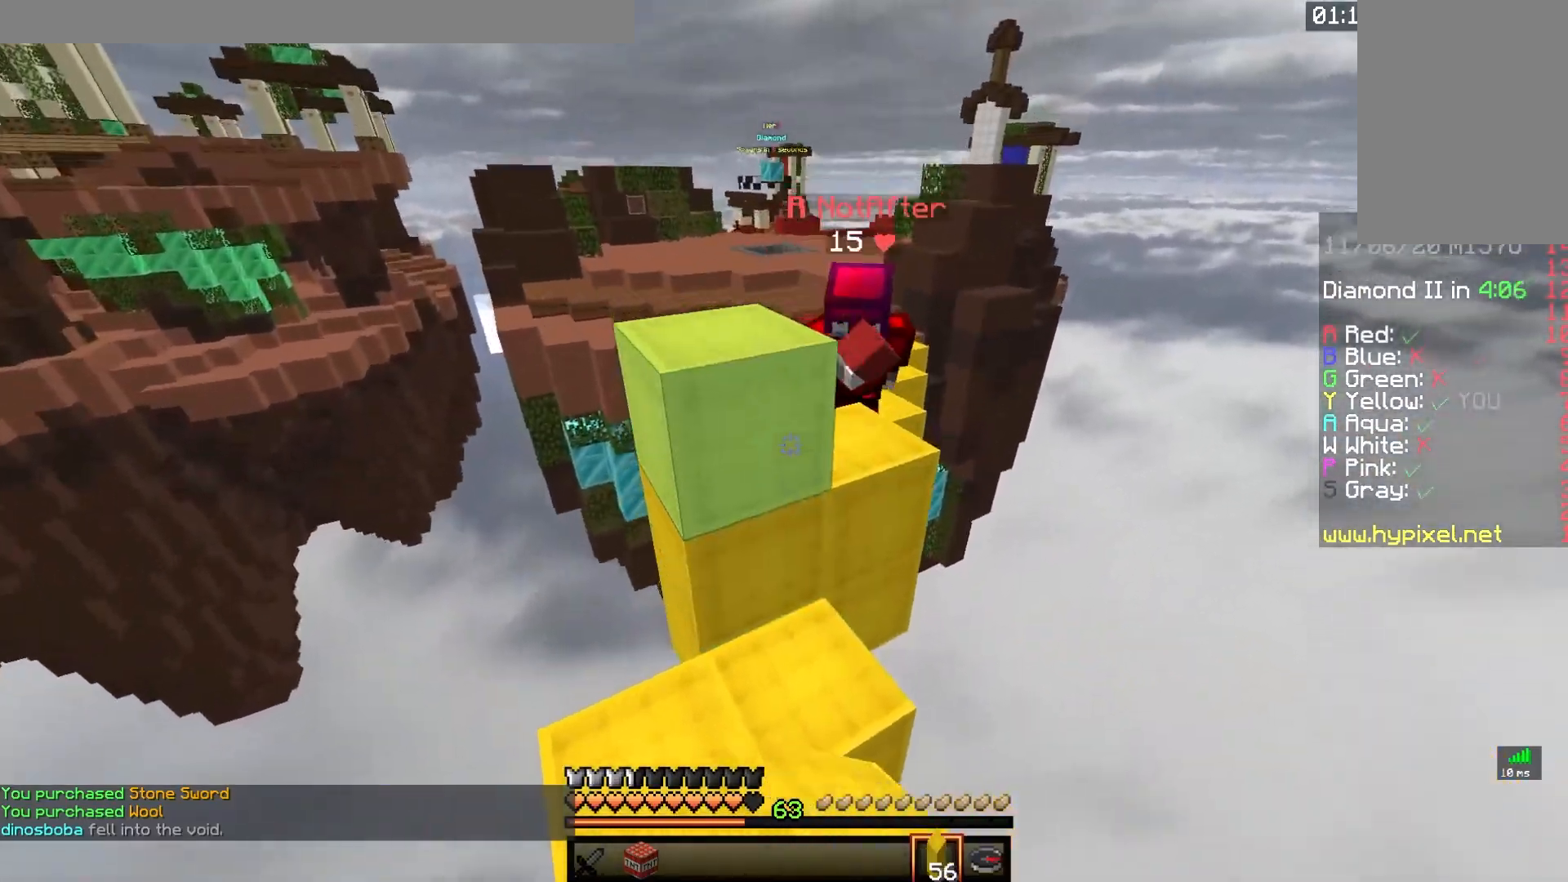
{"keys": [], "mouse": ["right"], "events": [[83, "w", "up"], [150, "d", "down"], [150, "w", "down"], [267, "d", "up"], [367, "space", "up"], [433, "w", "up"]]}
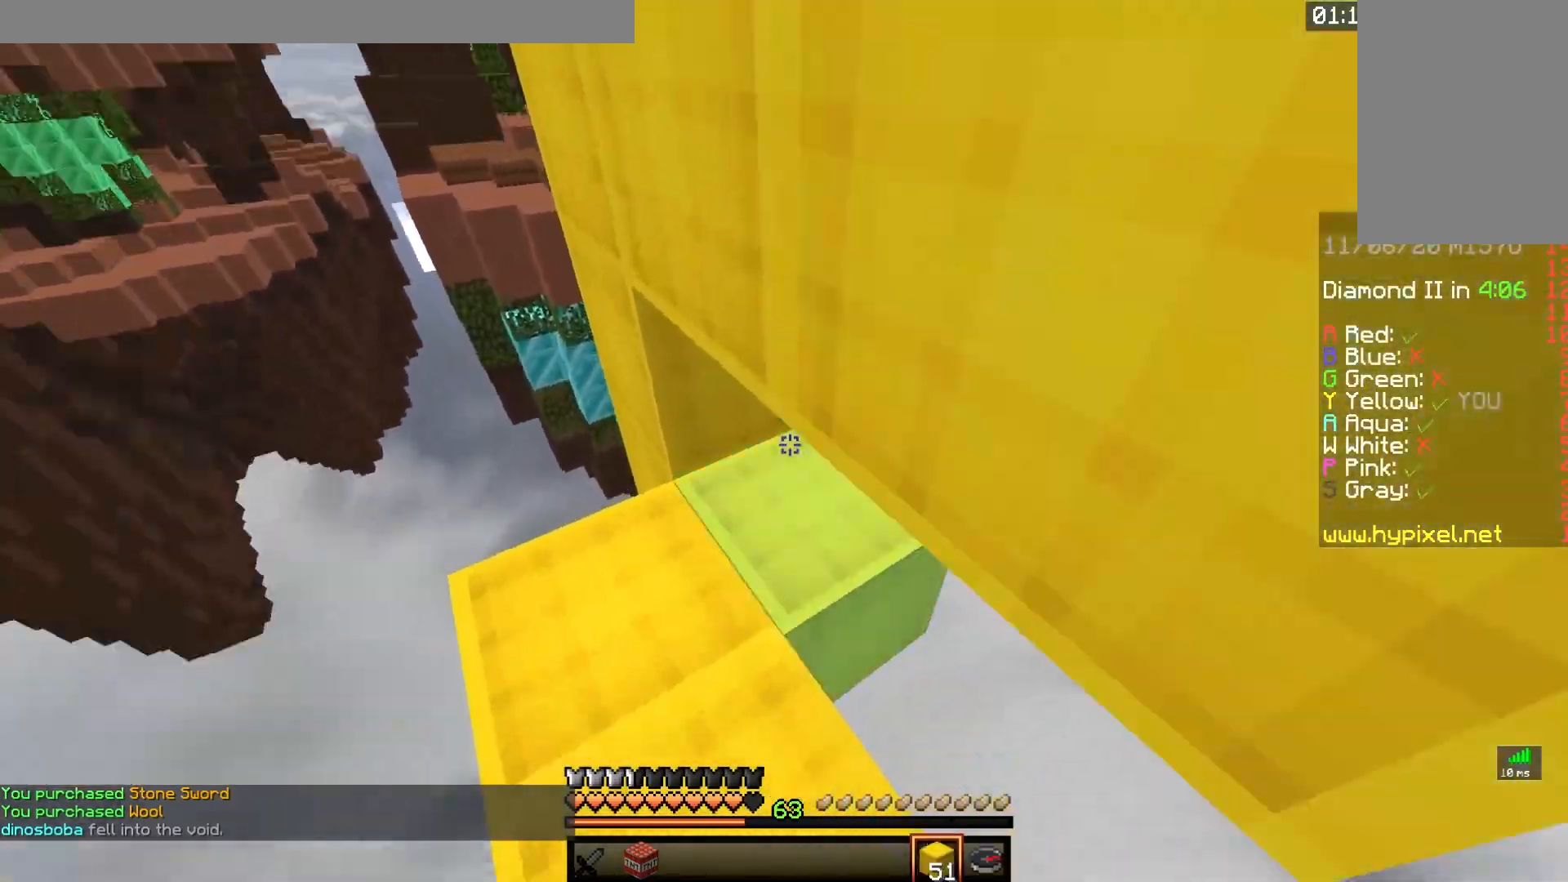
{"keys": ["d", "space"], "mouse": ["right"], "events": [[67, "space", "down"], [117, "w", "down"], [300, "d", "down"], [333, "w", "up"], [417, "d", "up"], [467, "d", "down"]]}
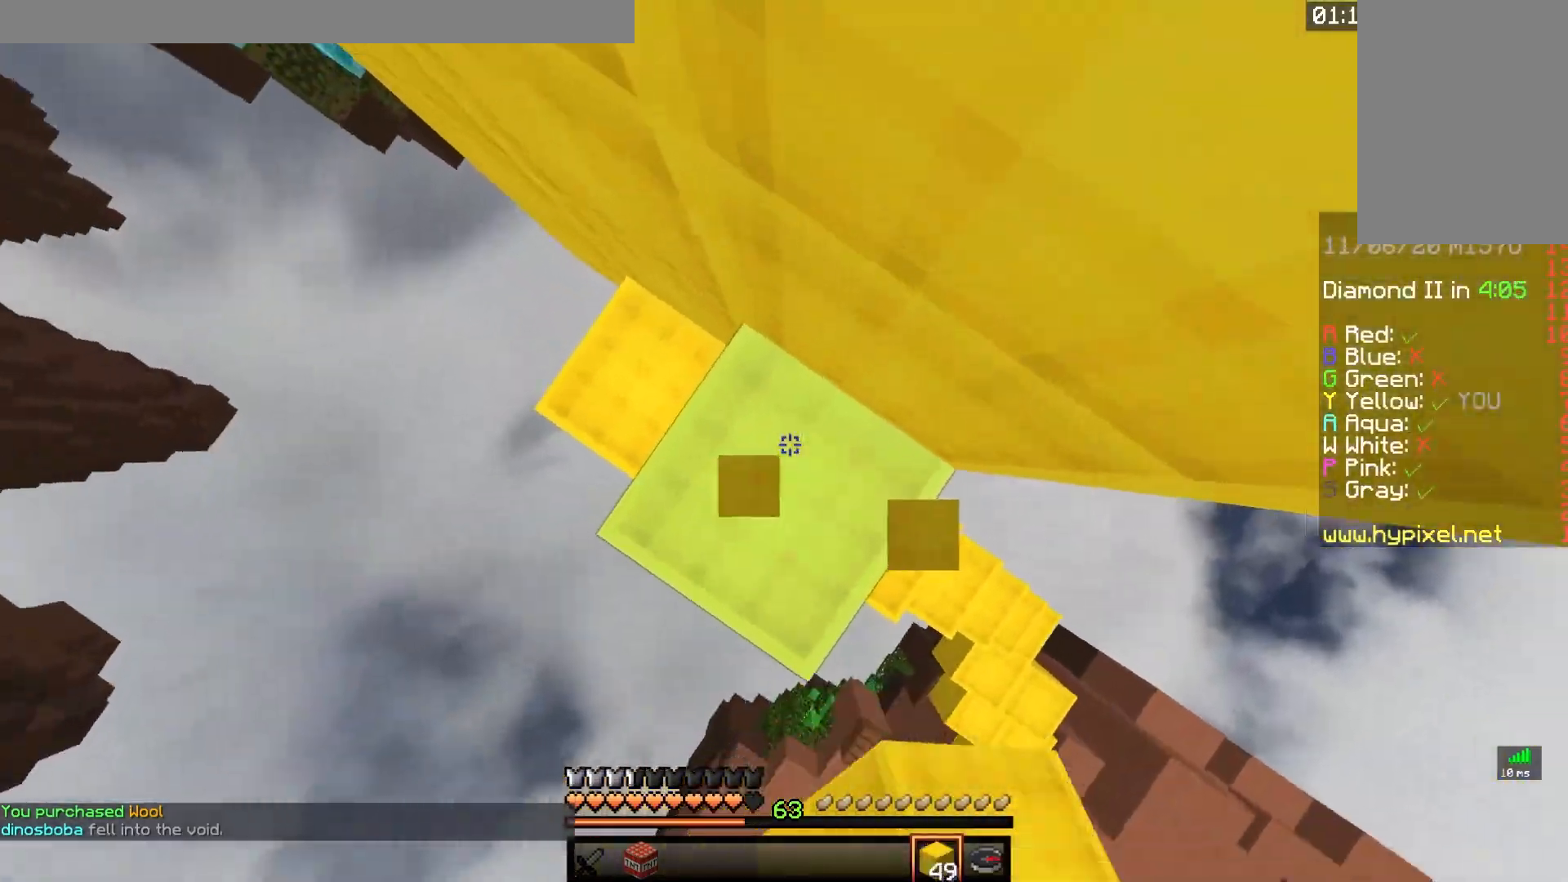
{"keys": ["space", "w"], "mouse": [], "events": [[233, "d", "up"], [317, "w", "down"], [483, "mouse_right", "up"]]}
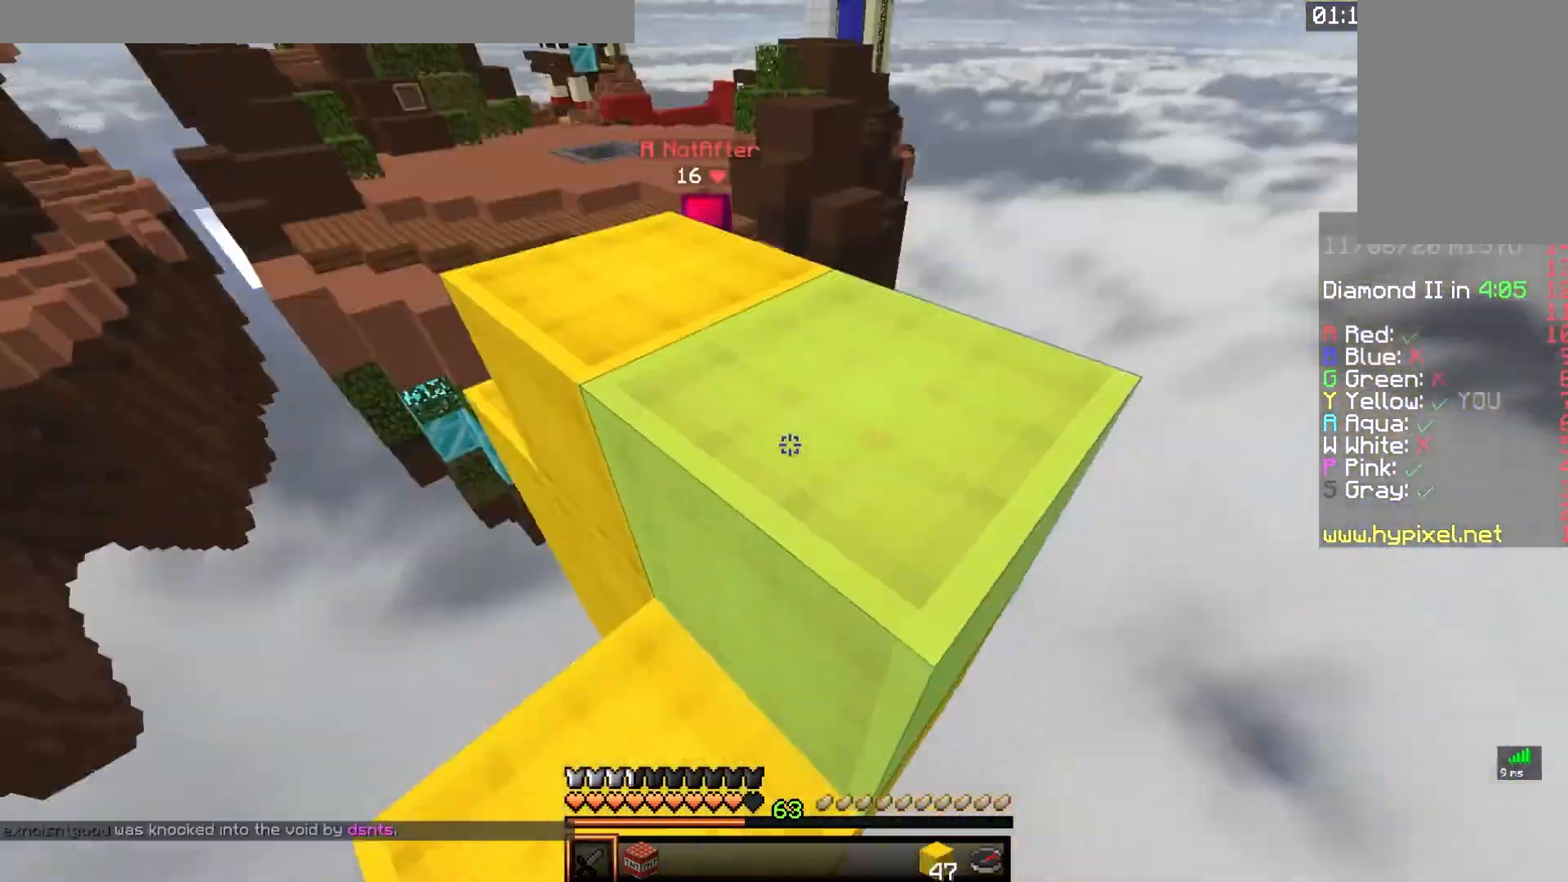
{"keys": ["space", "w"], "mouse": [], "events": [[17, "mouse_left", "down"], [300, "space", "up"], [450, "space", "down"], [483, "mouse_left", "up"]]}